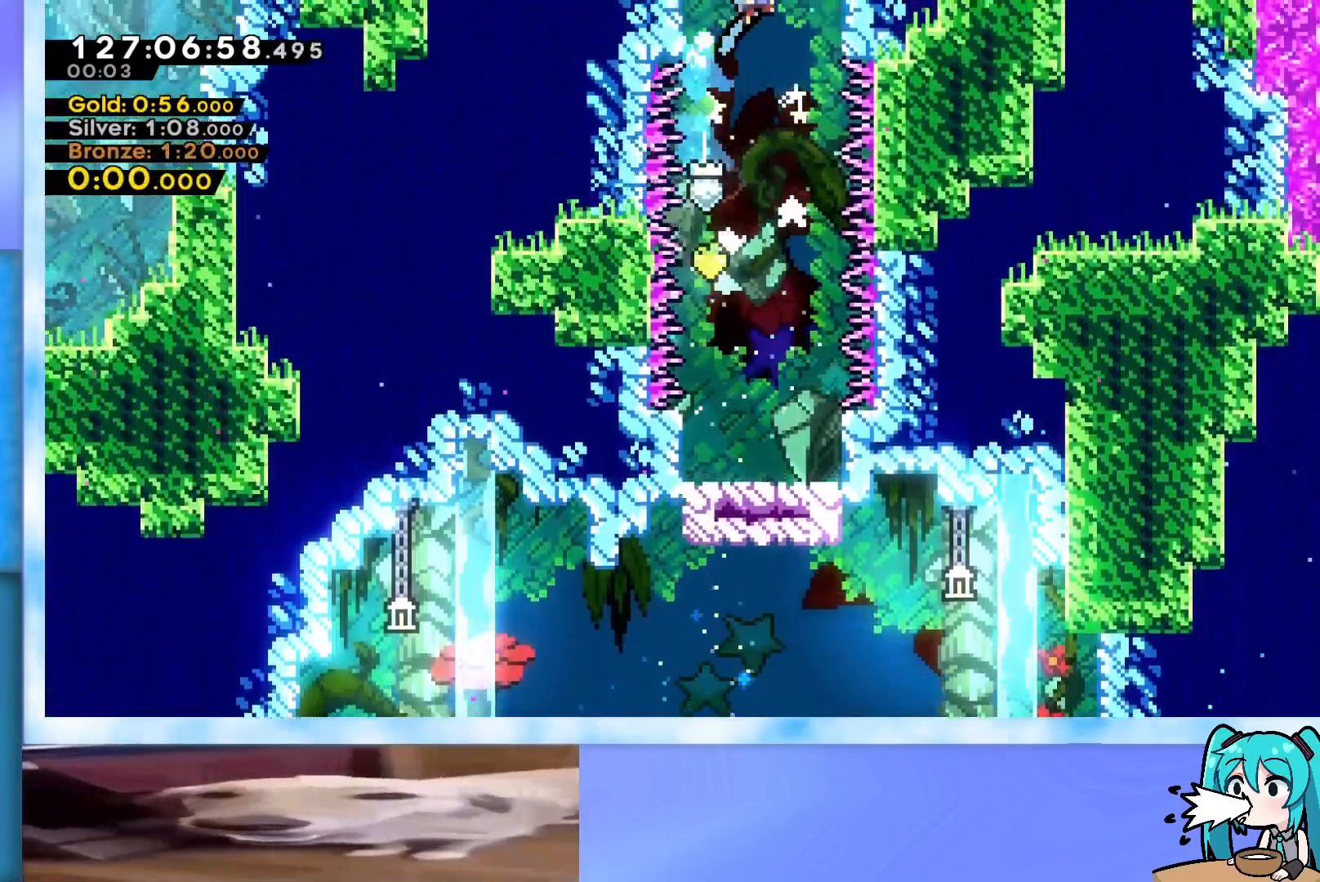
Gameplay with keyboard; each line is a JSON object with the keys held at the frame after it. "events" lists presses ("down") and releases ("up") of "dash", "demo", "down", "grab", "j2", "jump", "left", "pause", "right" and "up" between this image and that frame as [ms after this image, input, new state], when the widget could be followed in between. No other keys are recorded. Mouse input is not recorded. Key names are as the overlay labels them; some are game actions (e.g. jump) rather than physical keys.
{"keys": ["grab", "jump", "right", "up"], "events": [[100, "grab", "down"]]}
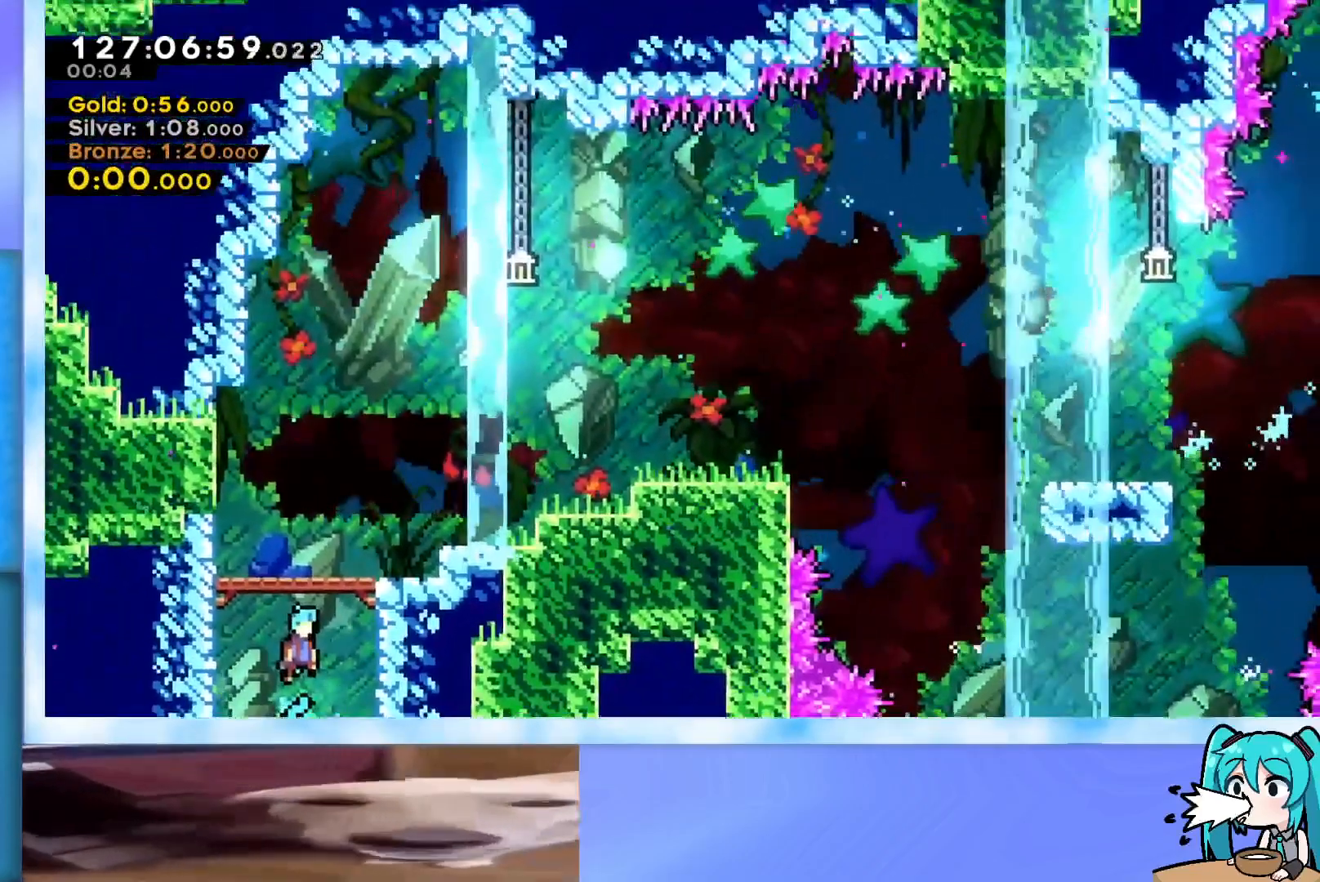
{"keys": ["grab", "right", "up"], "events": [[400, "jump", "up"]]}
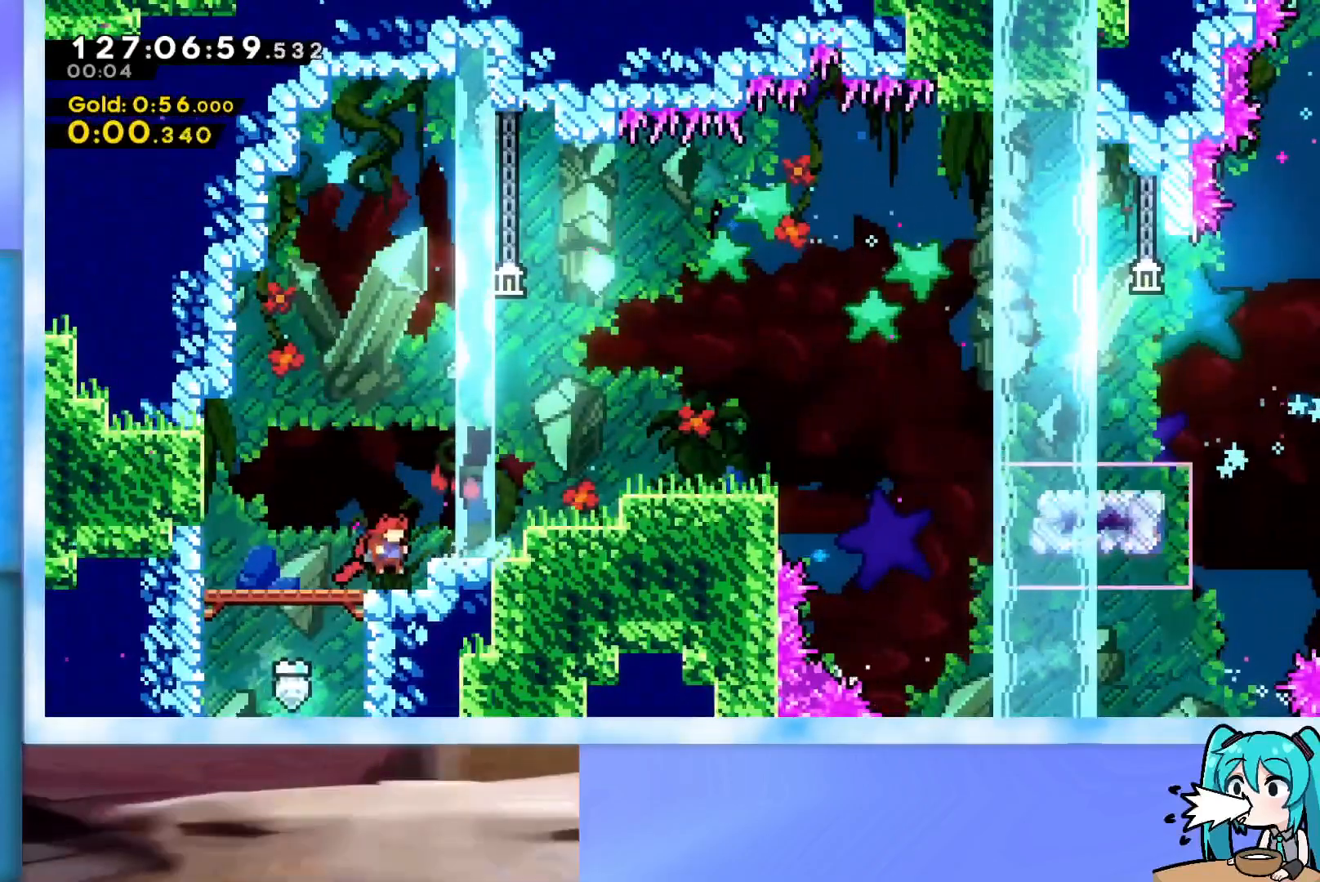
{"keys": ["grab", "right", "up"], "events": [[84, "jump", "down"], [417, "jump", "up"]]}
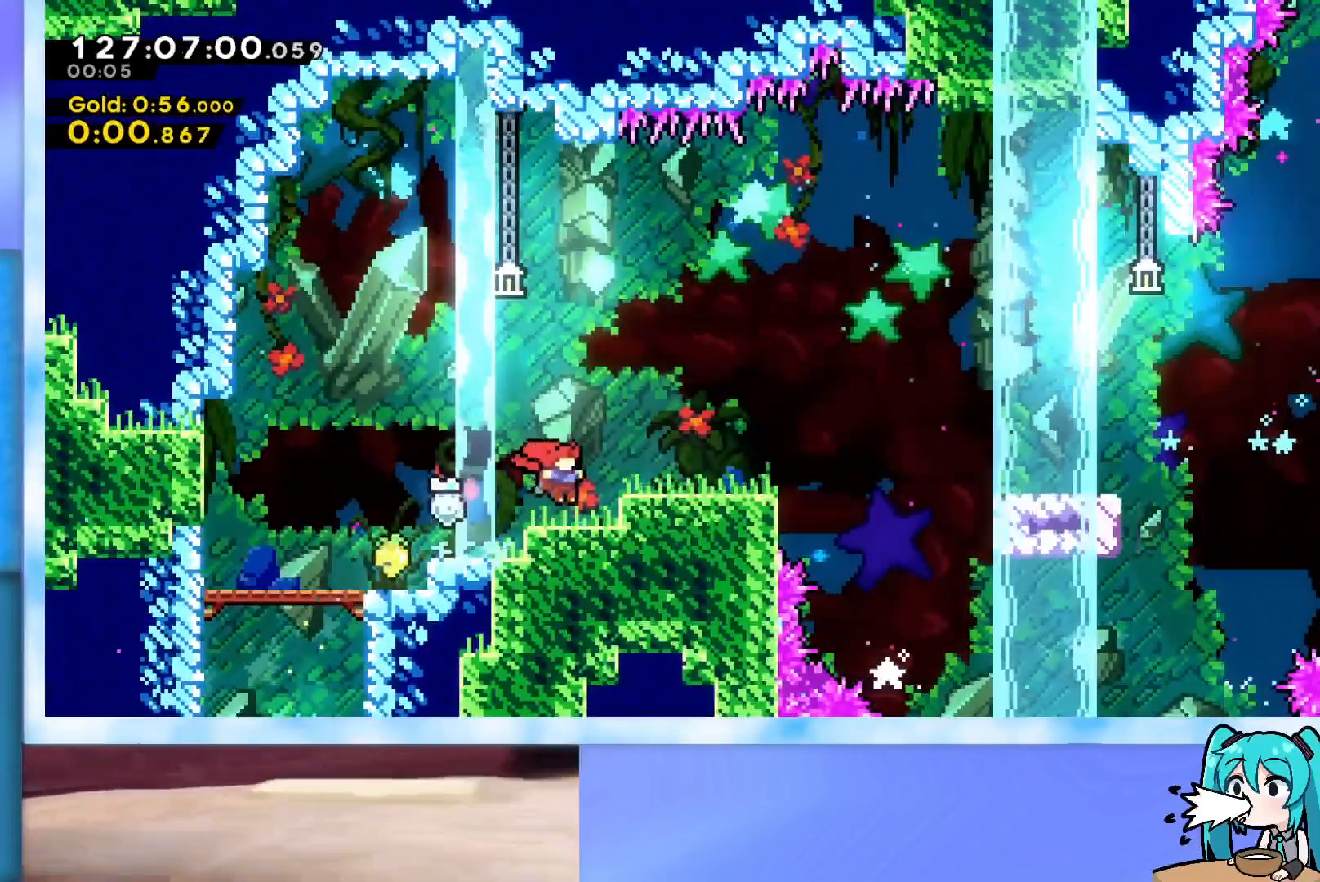
{"keys": ["right"], "events": [[100, "jump", "down"], [150, "grab", "up"], [150, "jump", "up"], [233, "up", "up"]]}
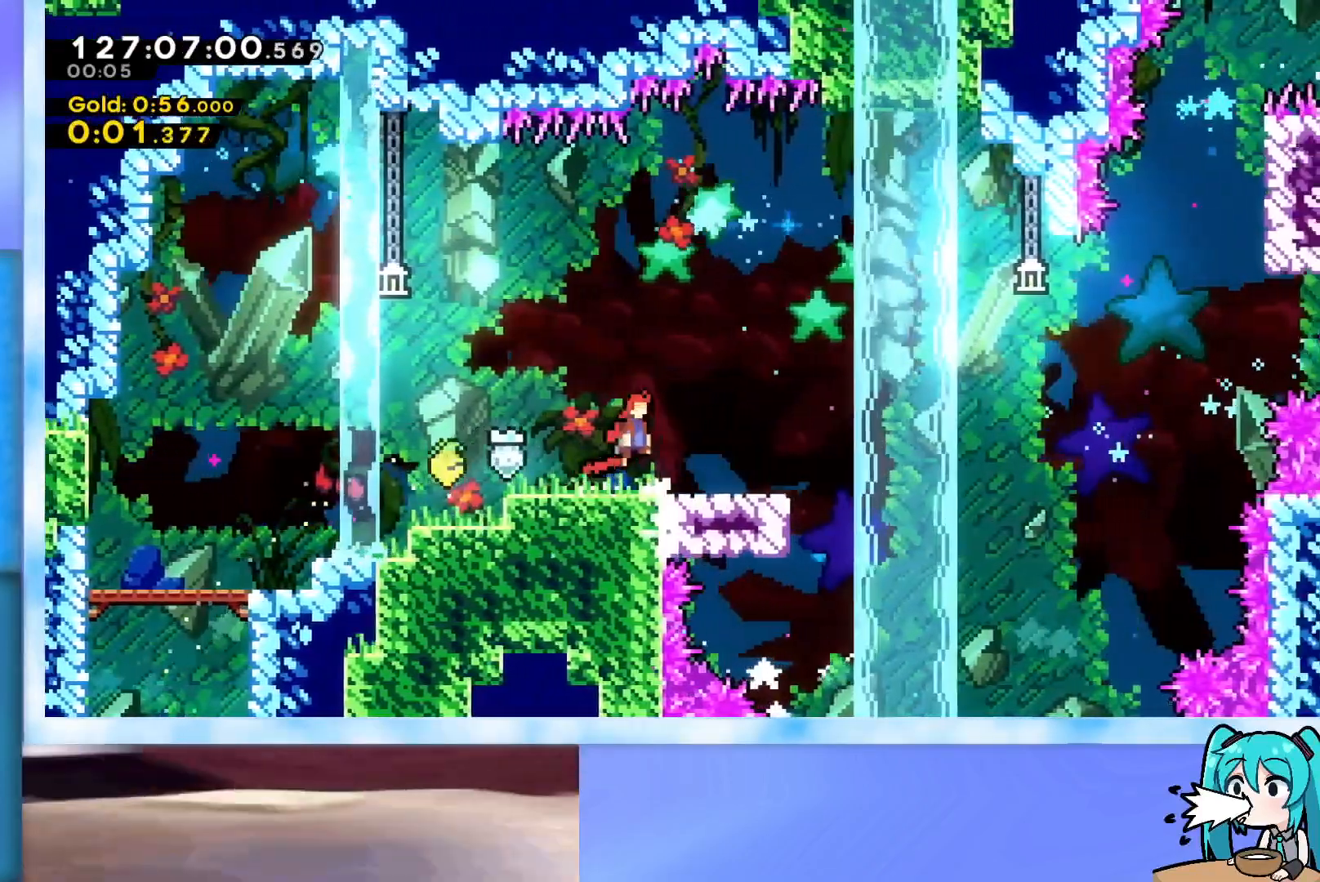
{"keys": [], "events": [[167, "right", "up"]]}
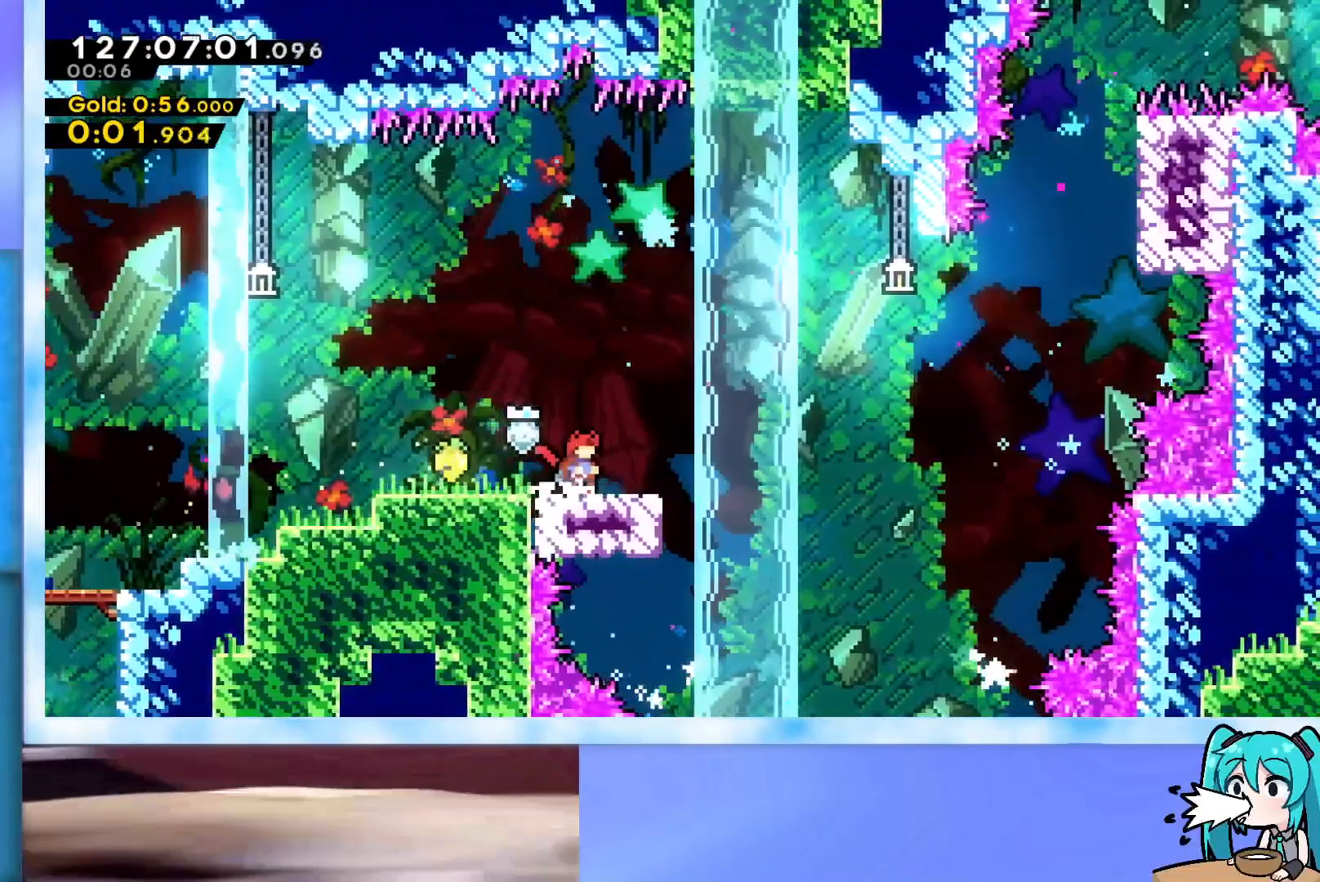
{"keys": ["right"], "events": [[467, "right", "down"]]}
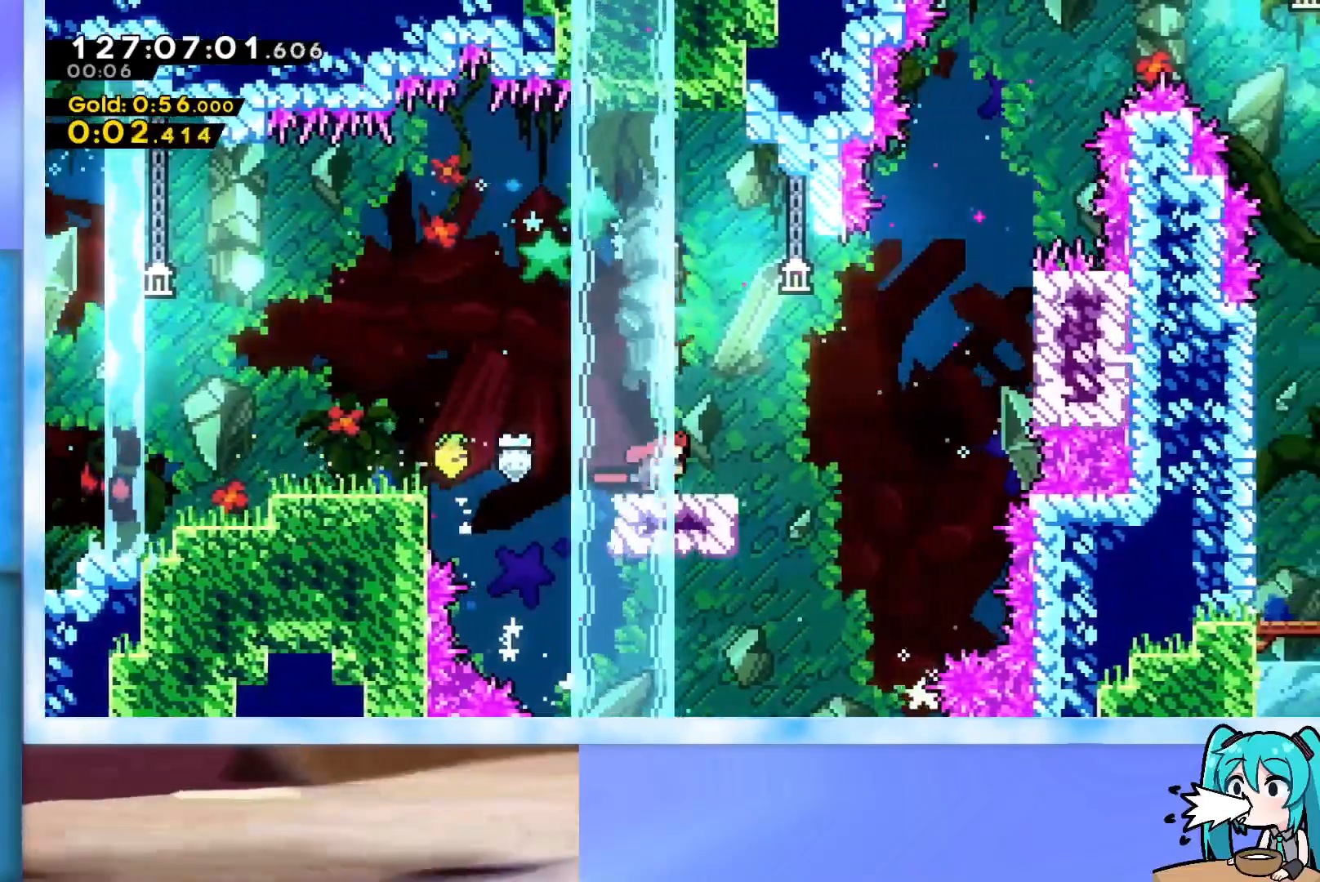
{"keys": ["grab", "up"], "events": [[100, "jump", "down"], [201, "grab", "down"], [234, "jump", "up"], [284, "up", "down"], [384, "right", "up"]]}
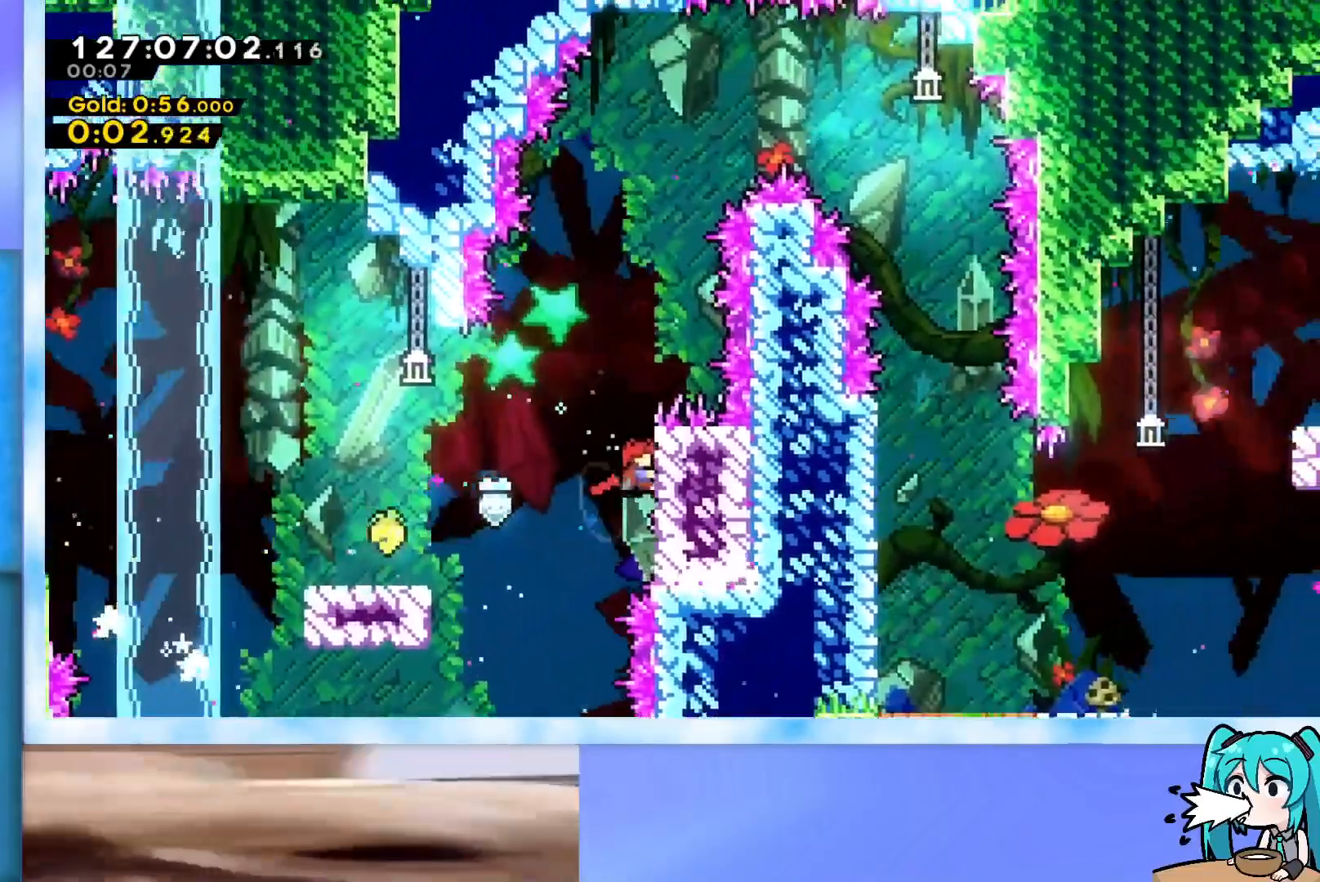
{"keys": ["grab"], "events": [[400, "up", "up"]]}
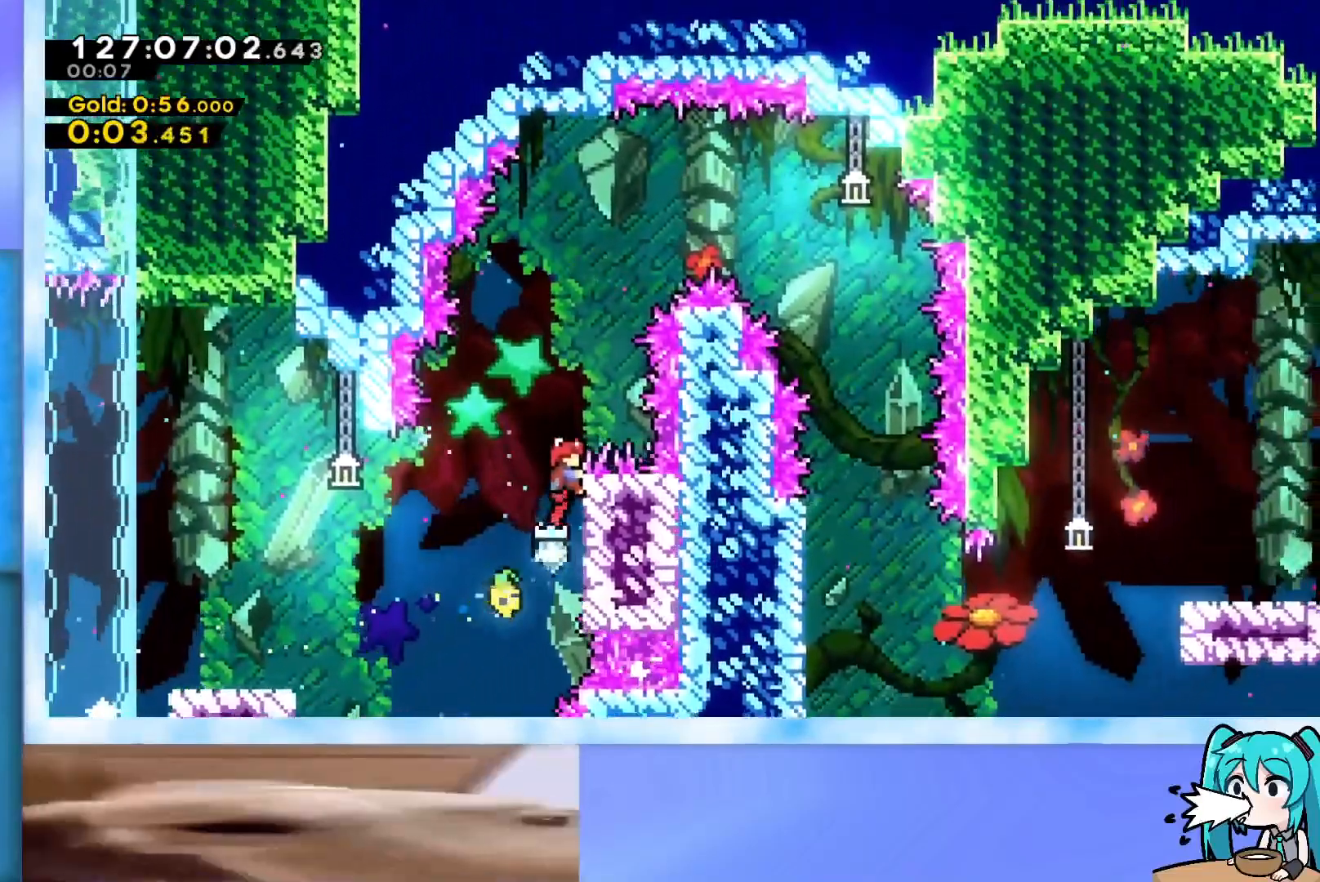
{"keys": ["dash", "right"], "events": [[267, "jump", "down"], [351, "grab", "up"], [351, "jump", "up"], [401, "dash", "down"], [401, "right", "down"]]}
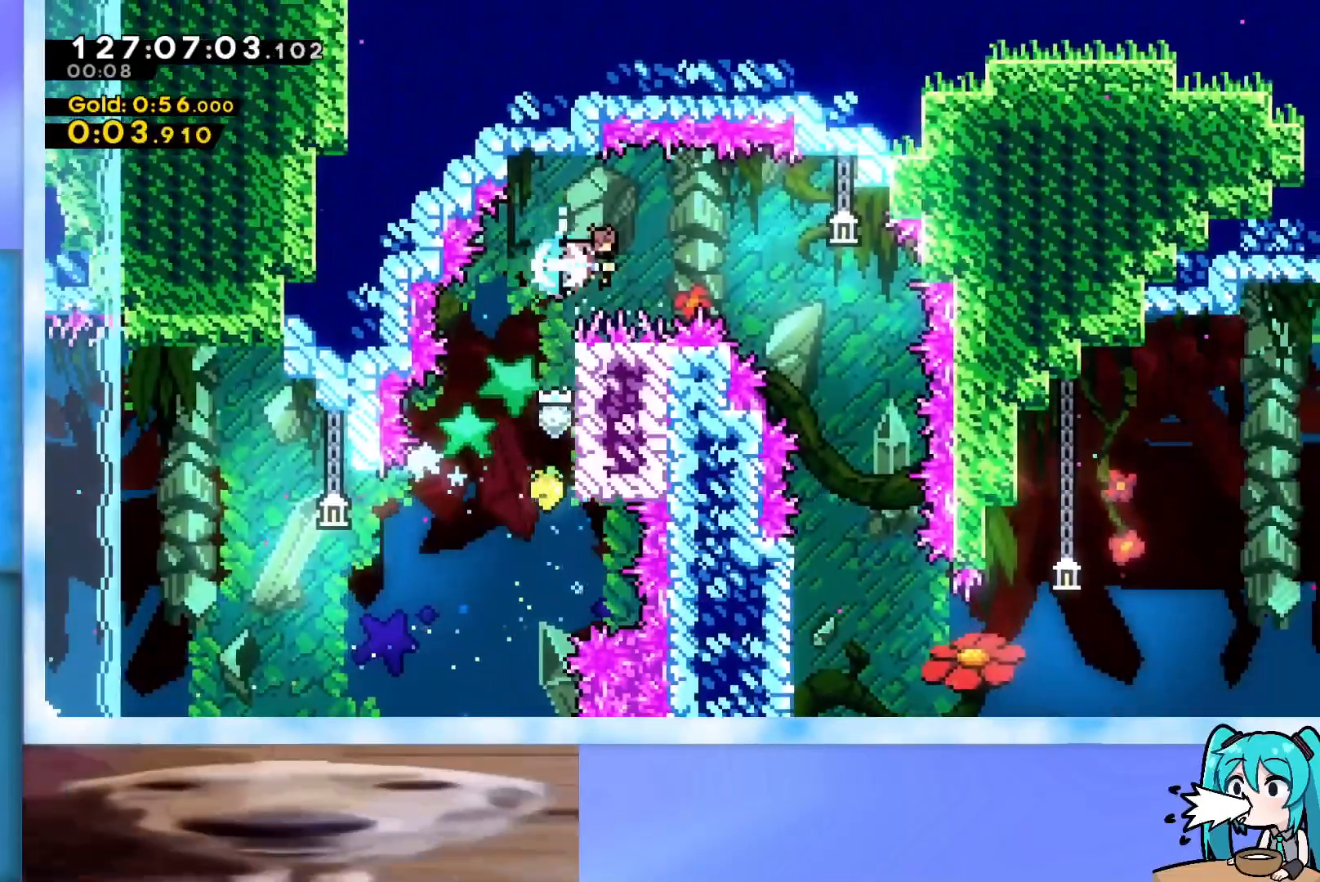
{"keys": ["down"], "events": [[50, "dash", "up"], [100, "down", "down"], [334, "right", "up"]]}
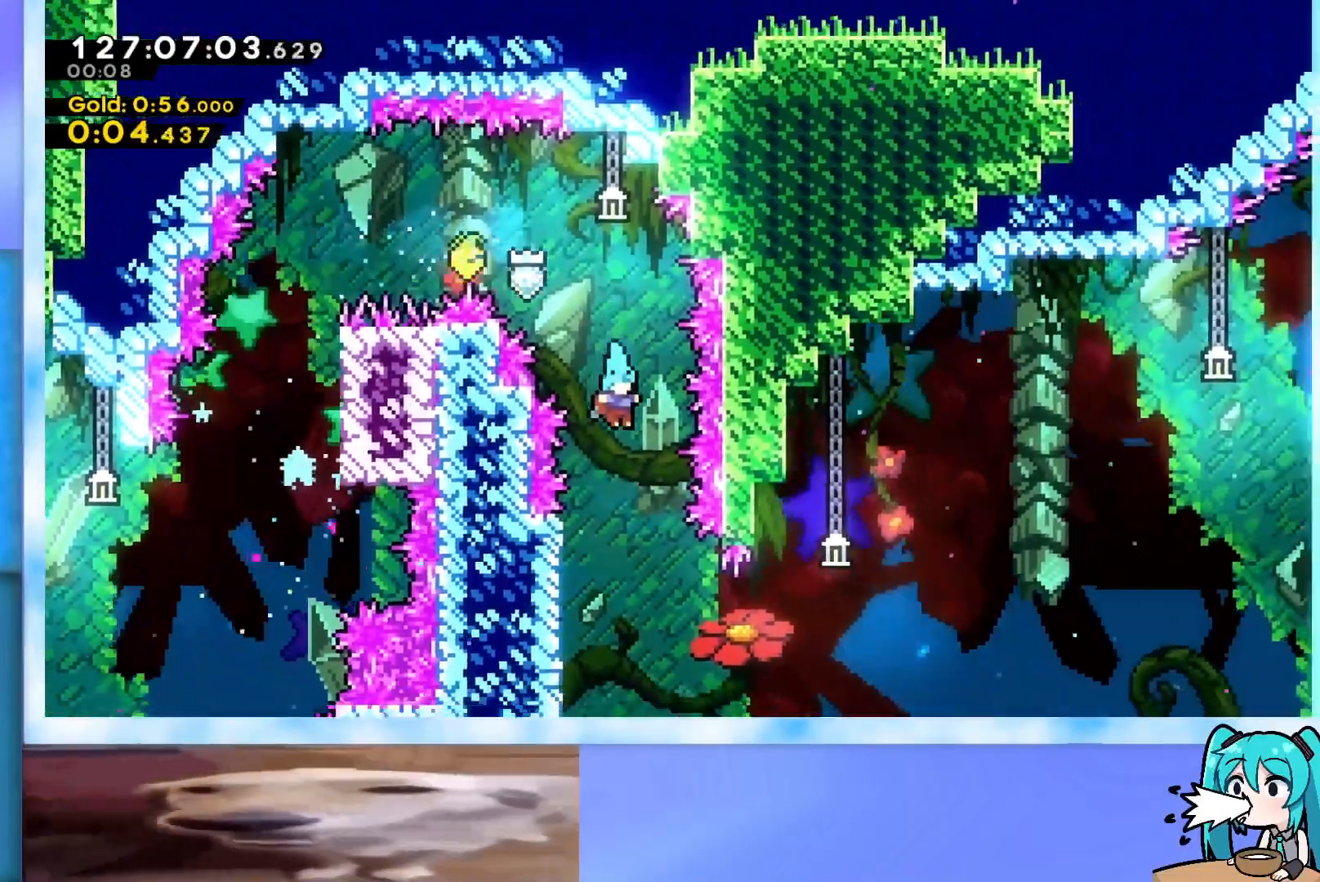
{"keys": ["right"], "events": [[250, "right", "down"], [450, "down", "up"]]}
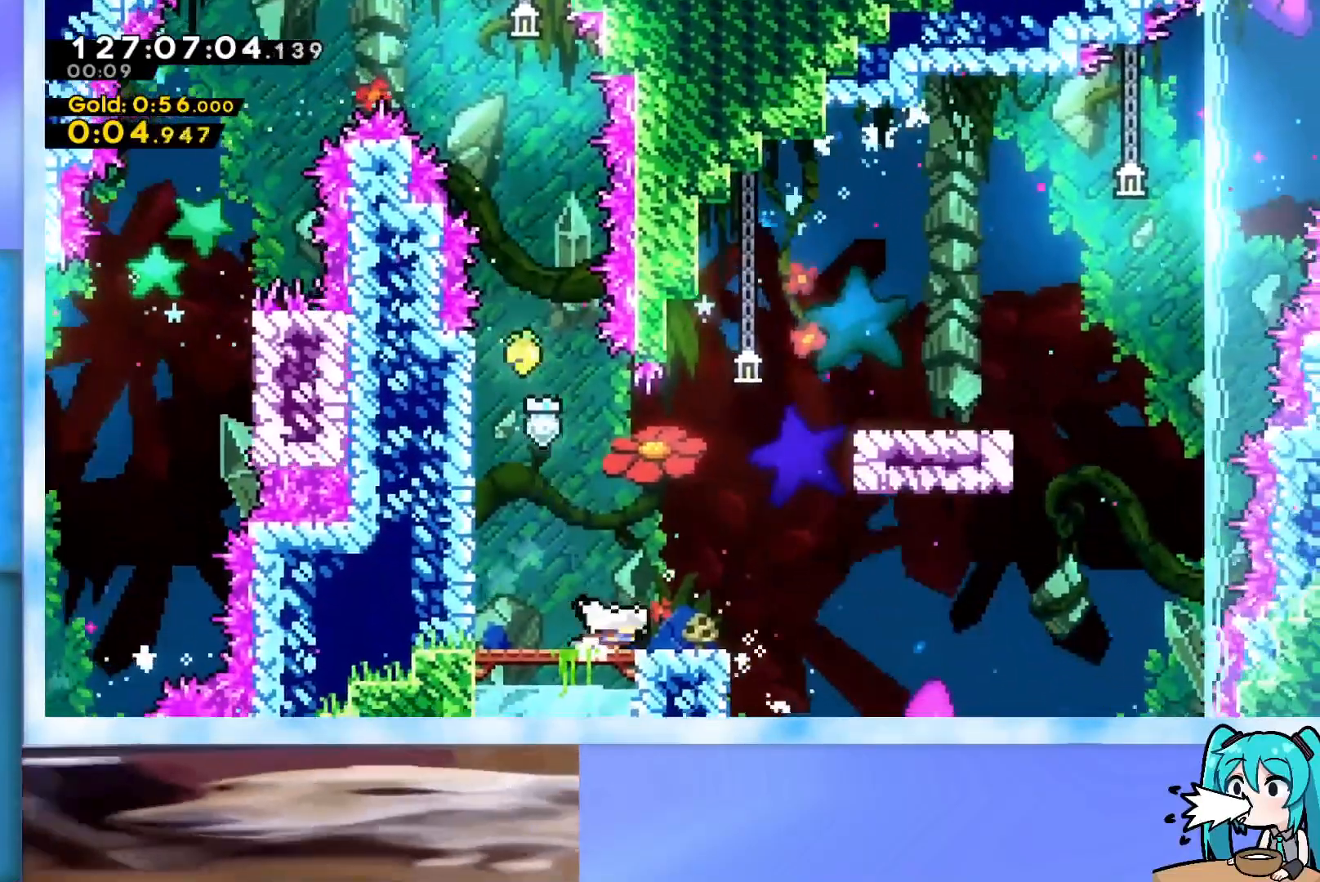
{"keys": [], "events": [[84, "right", "up"], [184, "down", "down"], [267, "down", "up"], [317, "down", "down"], [417, "down", "up"], [451, "down", "down"], [501, "down", "up"]]}
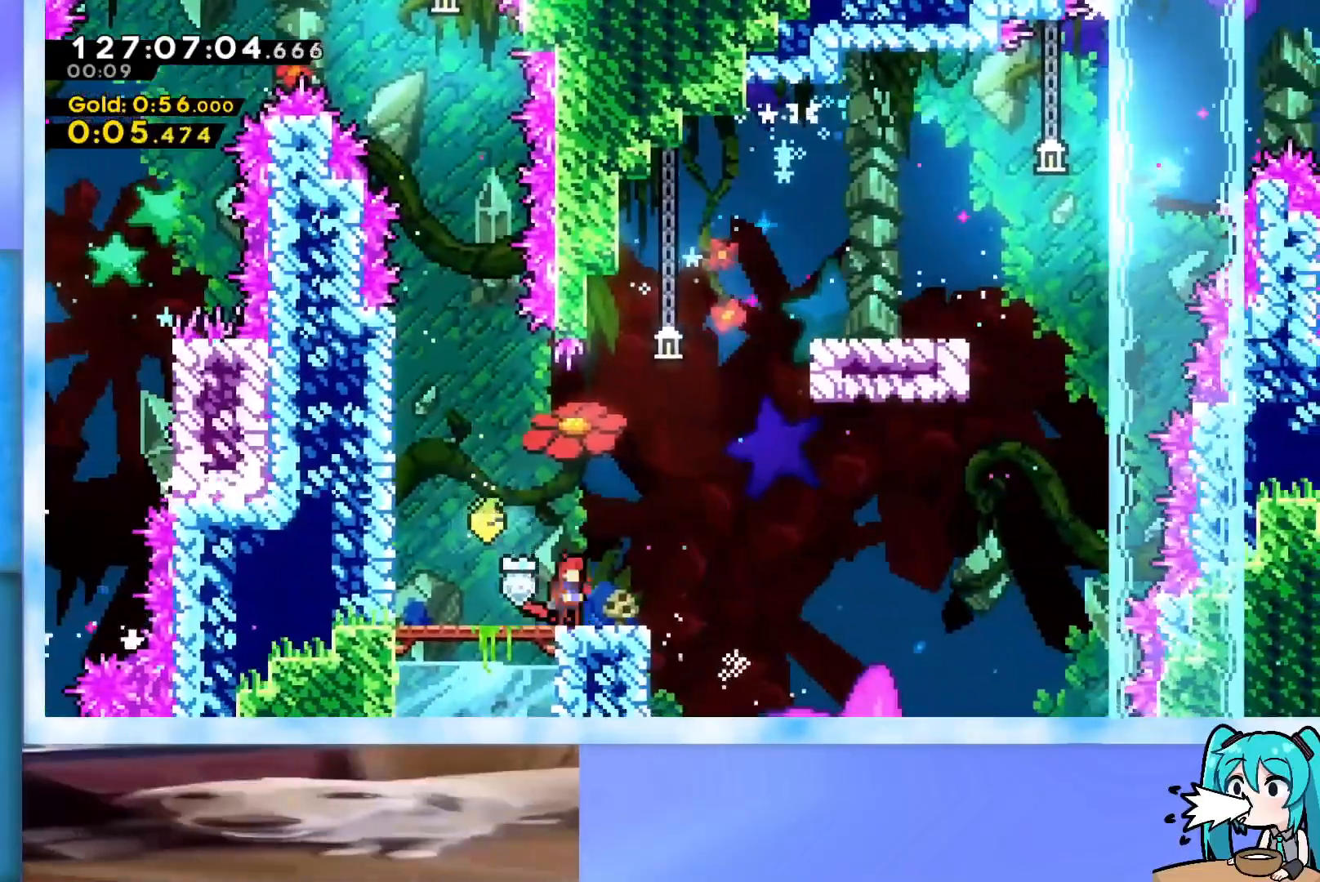
{"keys": [], "events": [[50, "down", "down"], [100, "down", "up"], [200, "down", "down"], [233, "down", "up"]]}
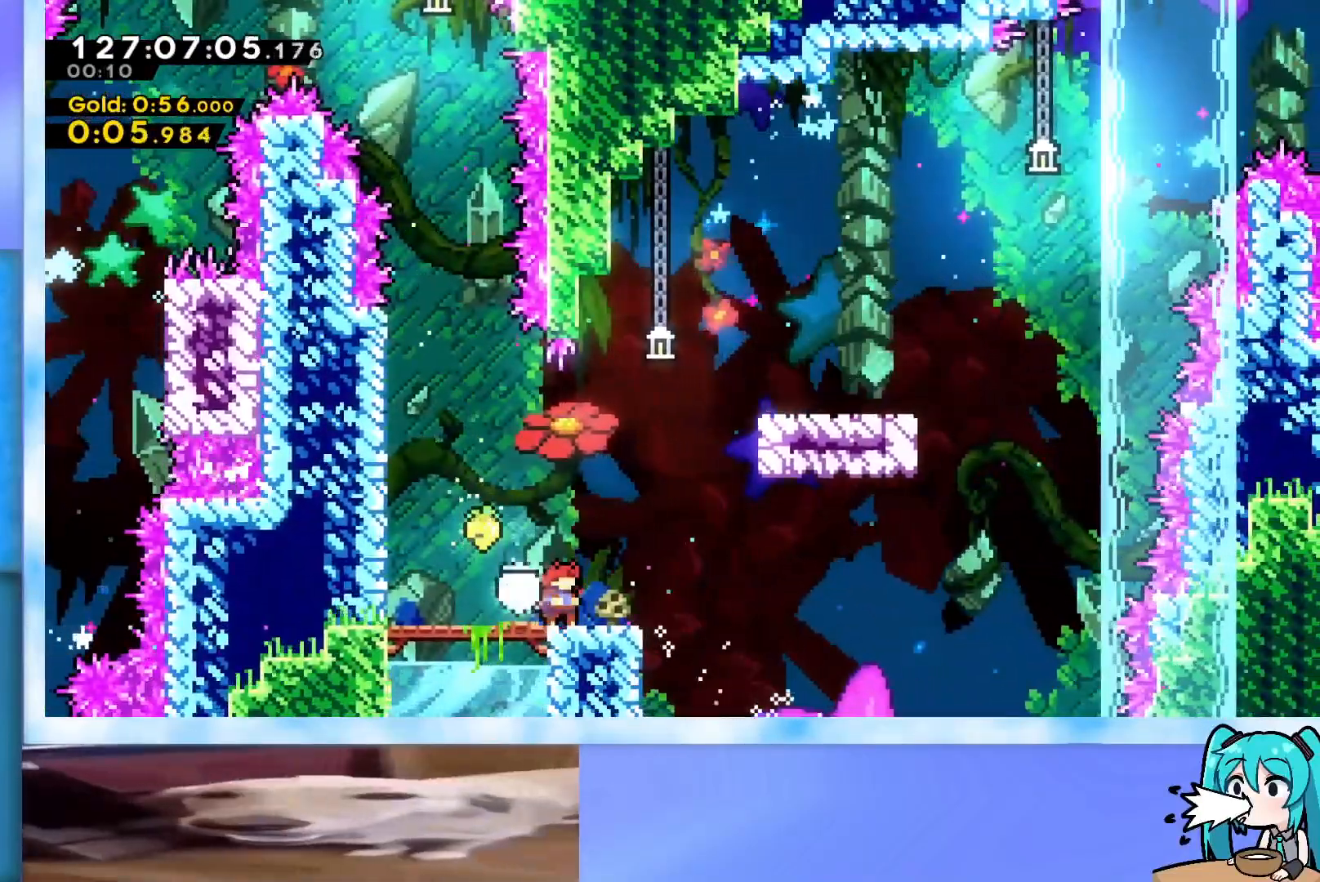
{"keys": [], "events": [[67, "right", "down"], [167, "jump", "down"], [250, "jump", "up"], [451, "right", "up"]]}
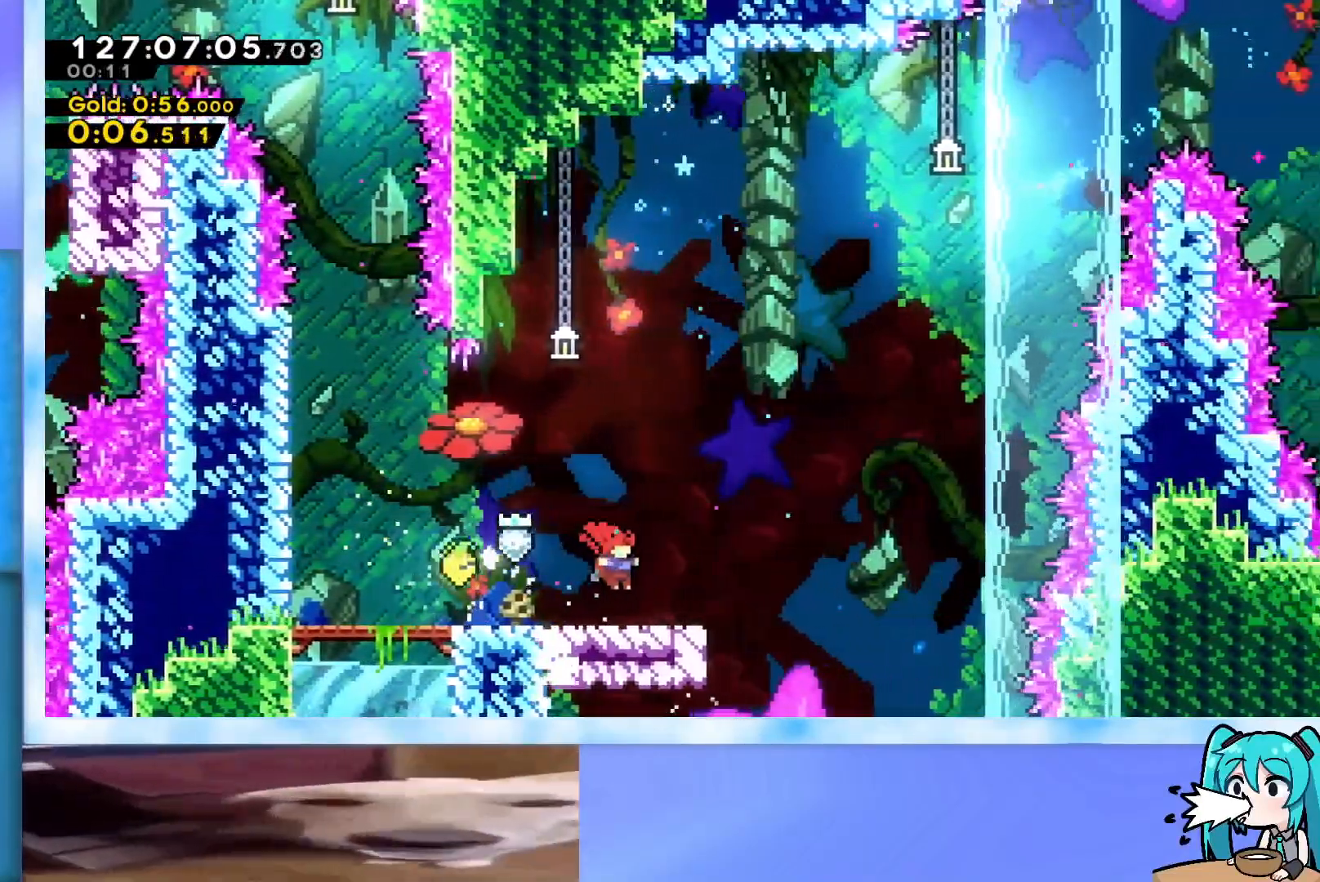
{"keys": [], "events": []}
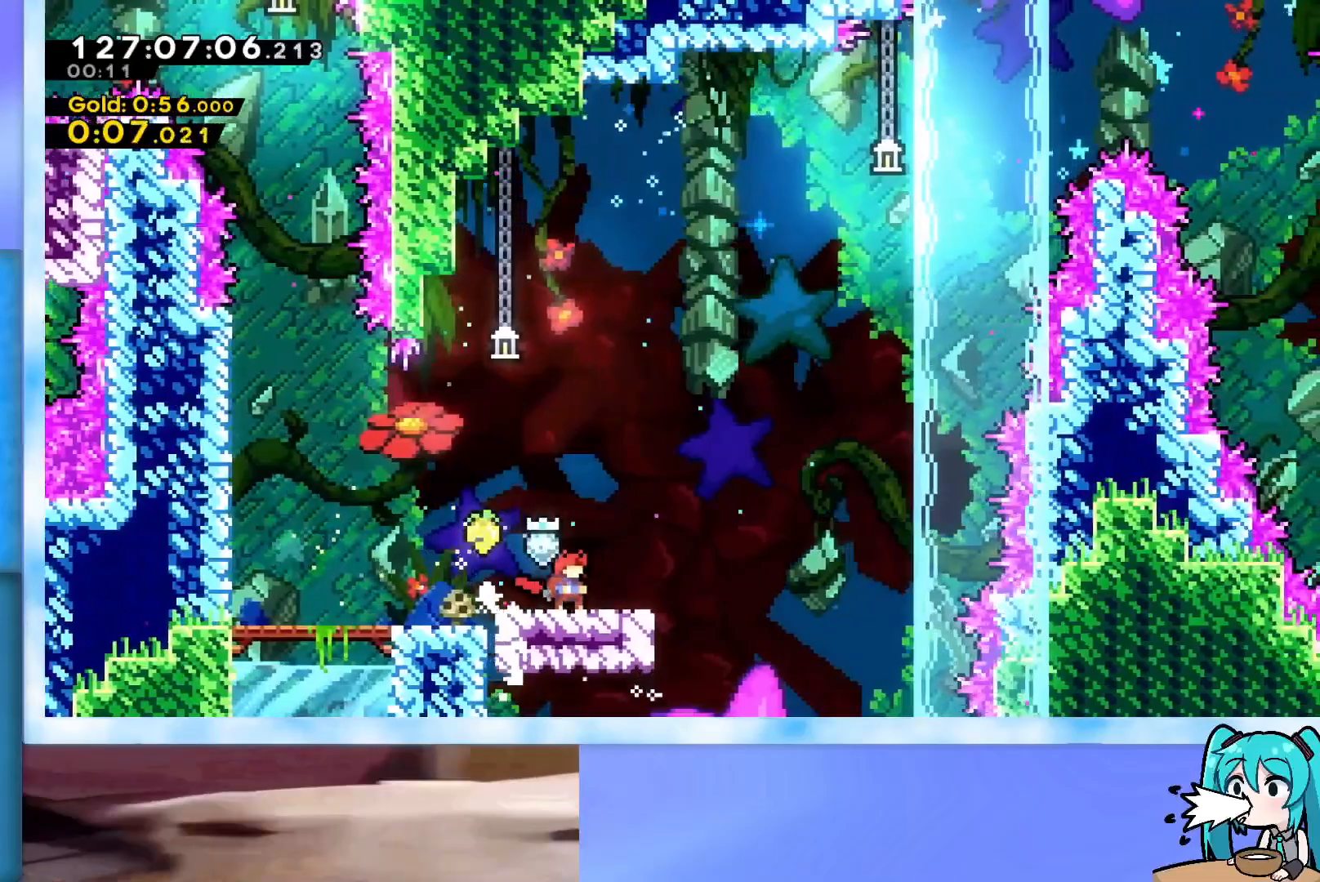
{"keys": ["right"], "events": [[334, "right", "down"]]}
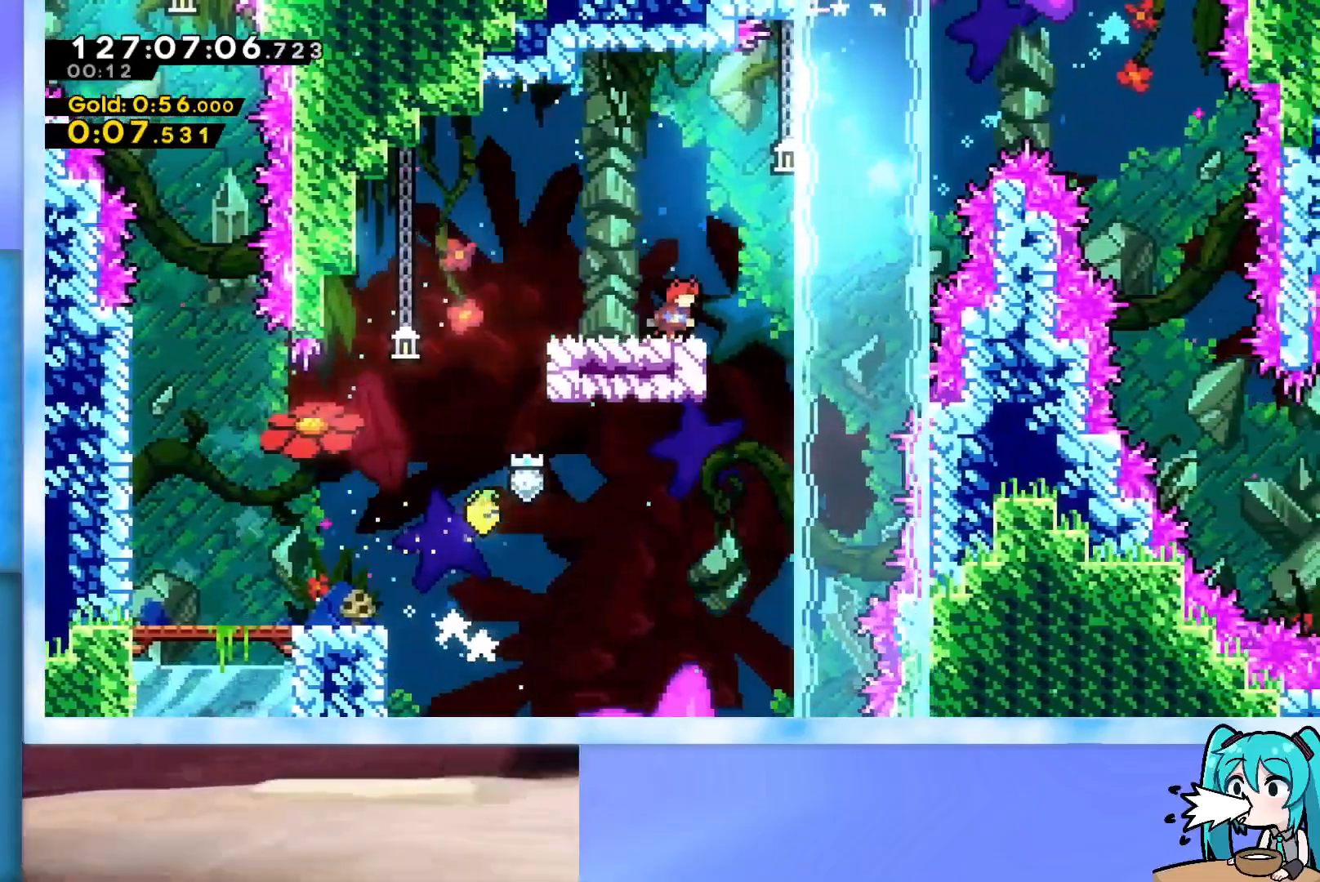
{"keys": ["down", "right"], "events": [[16, "jump", "down"], [167, "jump", "up"], [217, "down", "down"]]}
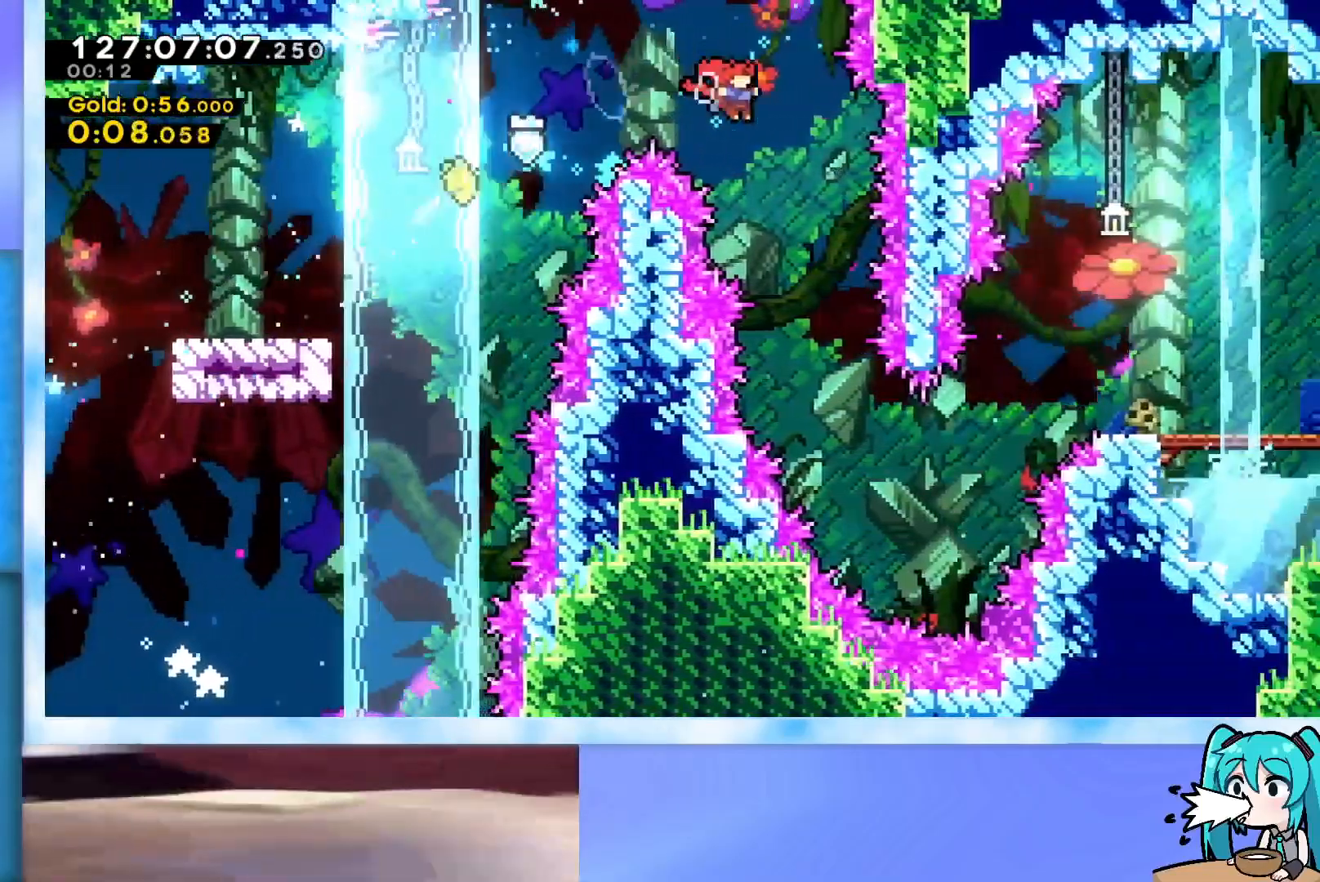
{"keys": ["demo", "right"], "events": [[84, "right", "up"], [267, "right", "down"], [367, "down", "up"], [417, "demo", "down"]]}
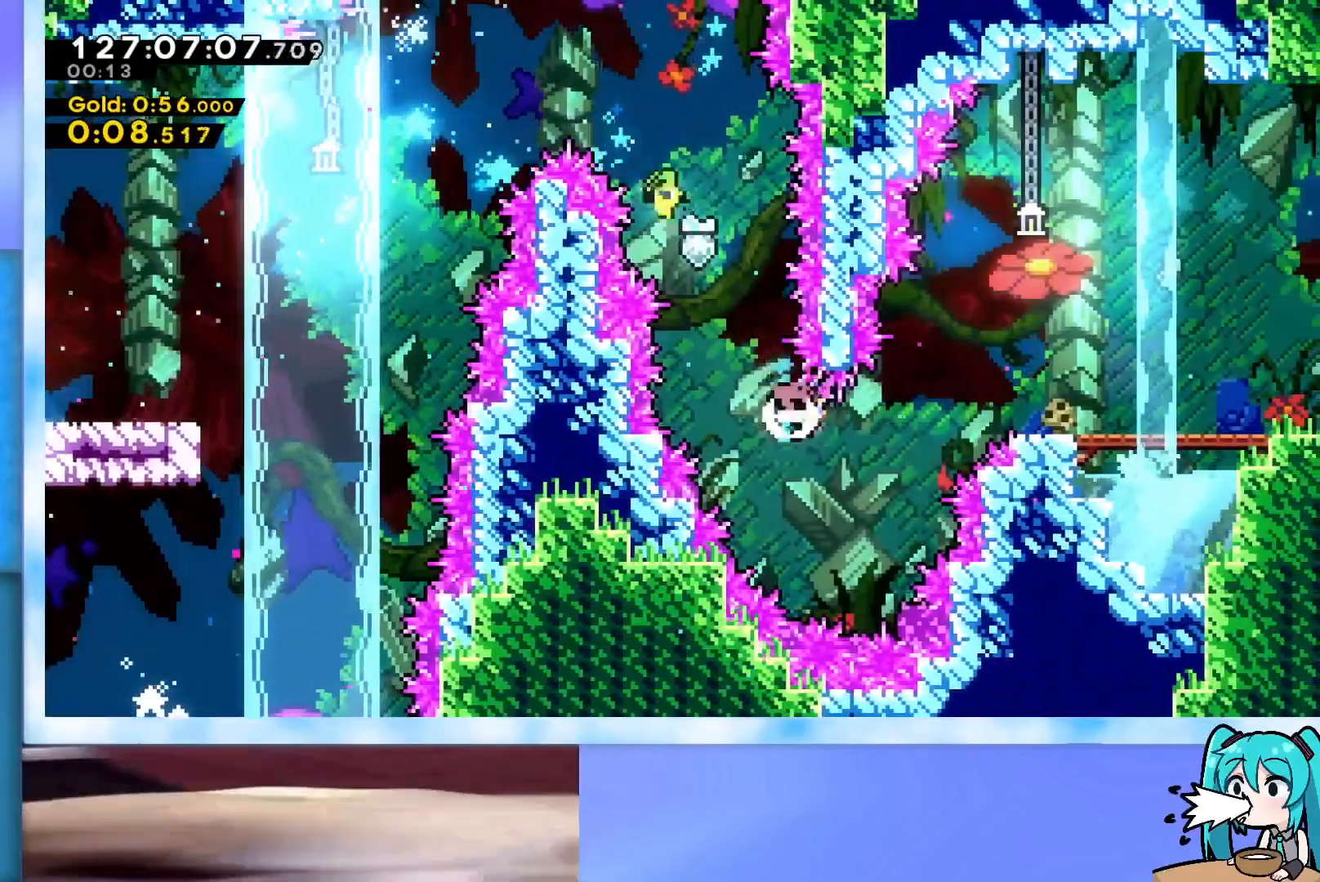
{"keys": ["down", "jump", "right"], "events": [[200, "demo", "up"], [233, "down", "down"], [283, "dash", "down"], [433, "dash", "up"], [467, "jump", "down"]]}
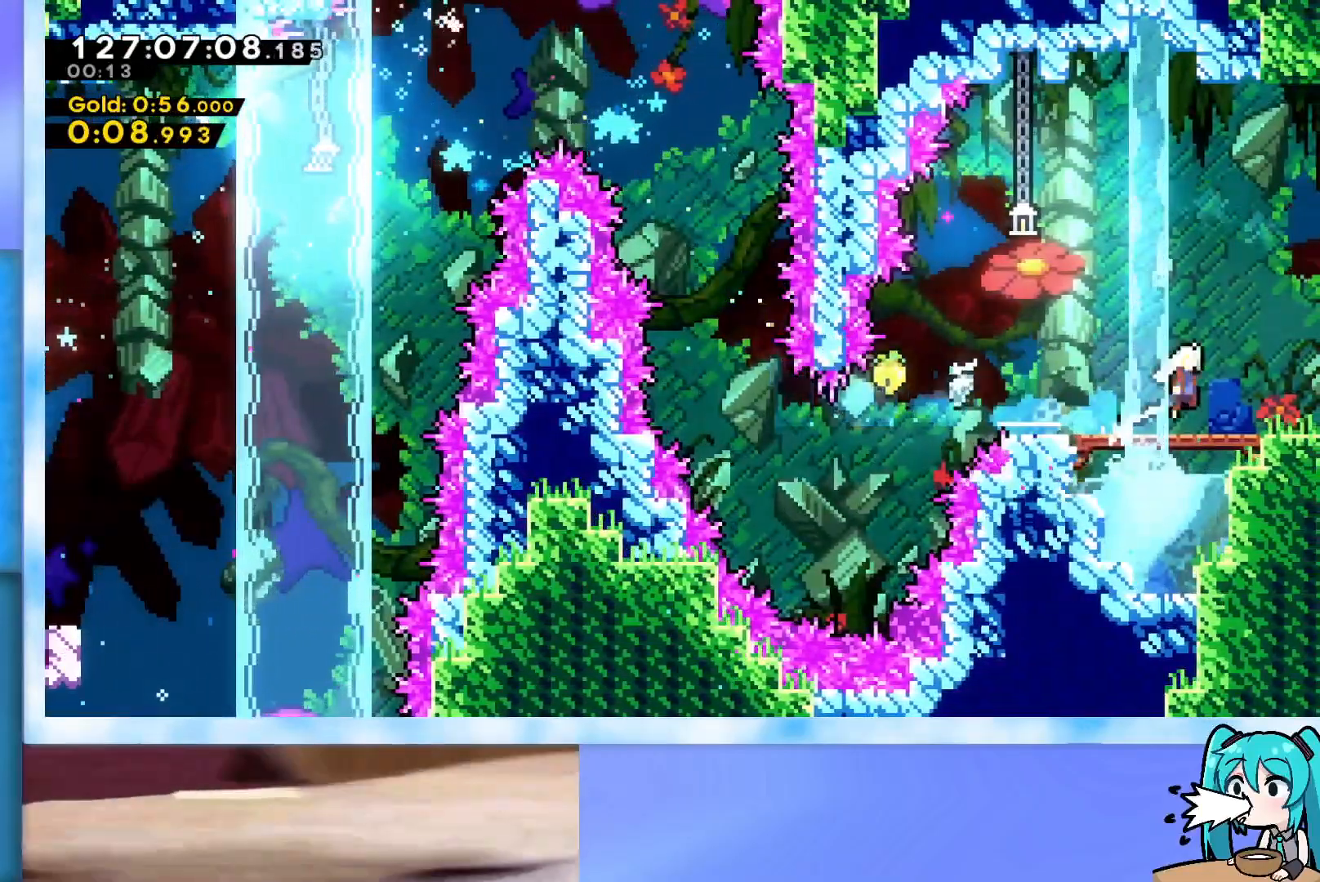
{"keys": [], "events": [[17, "dash", "down"], [300, "dash", "up"], [300, "down", "up"], [351, "jump", "up"], [401, "right", "up"]]}
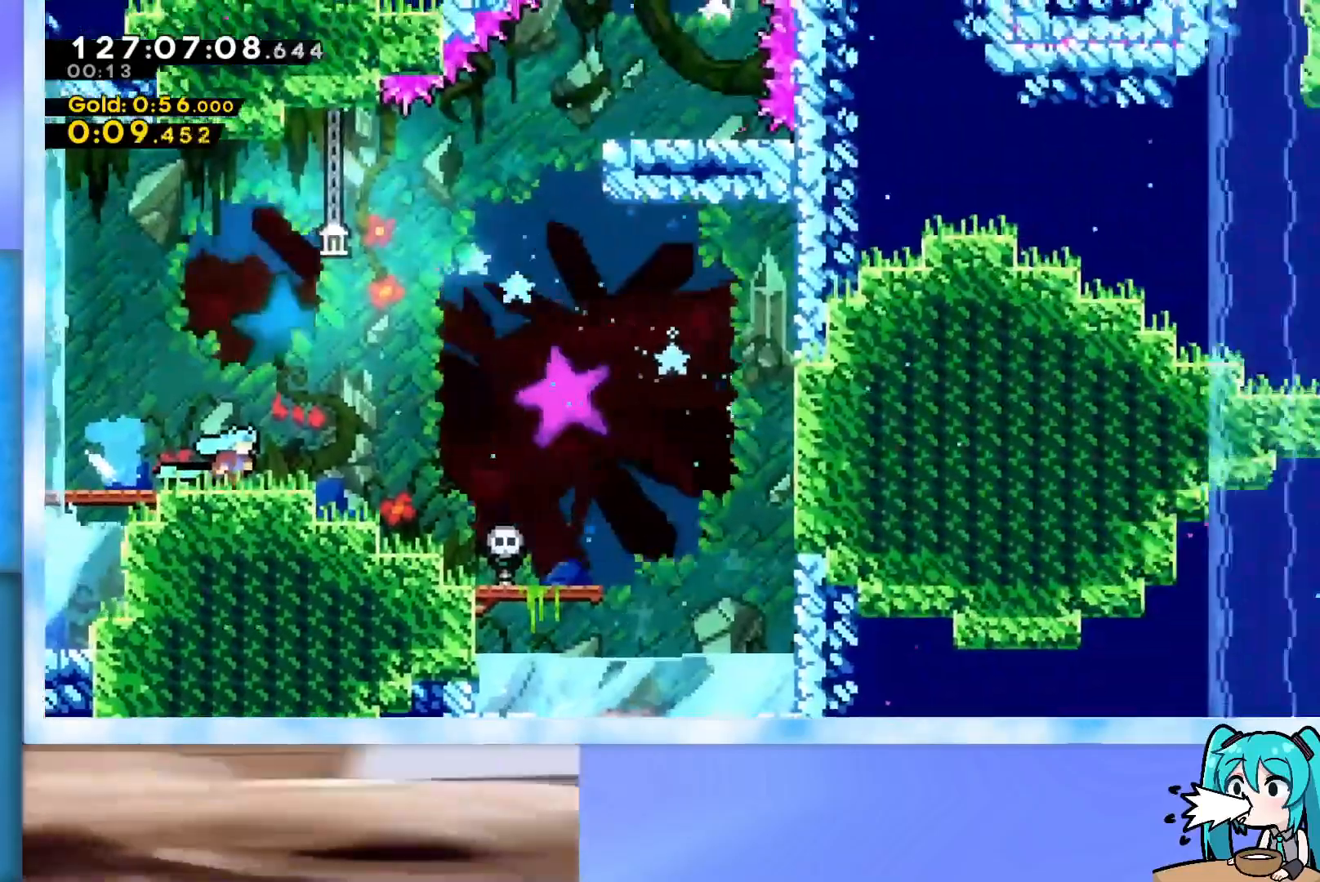
{"keys": [], "events": []}
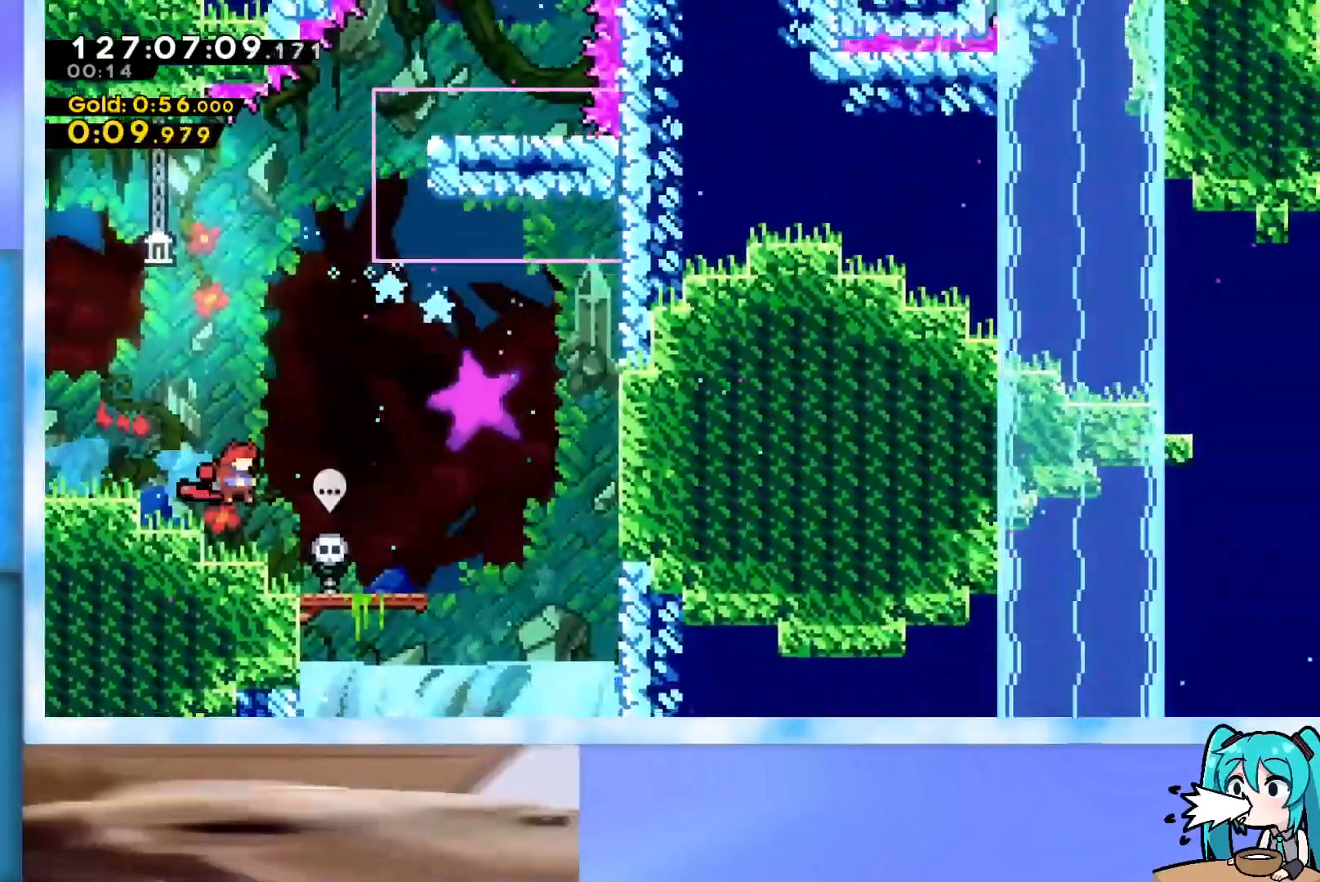
{"keys": [], "events": []}
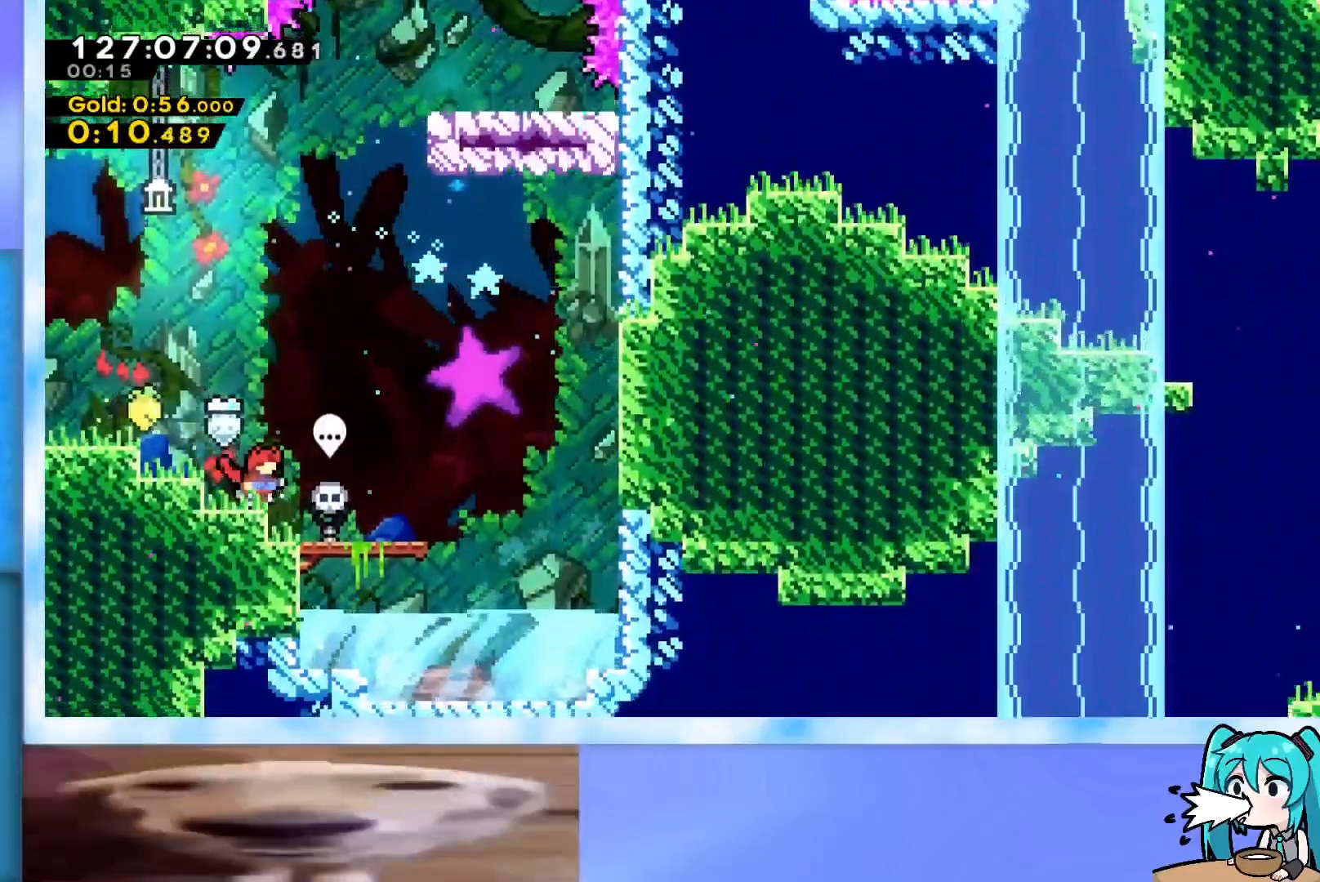
{"keys": ["right", "up"], "events": [[116, "jump", "down"], [300, "dash", "down"], [300, "right", "down"], [300, "up", "down"], [450, "dash", "up"], [483, "jump", "up"]]}
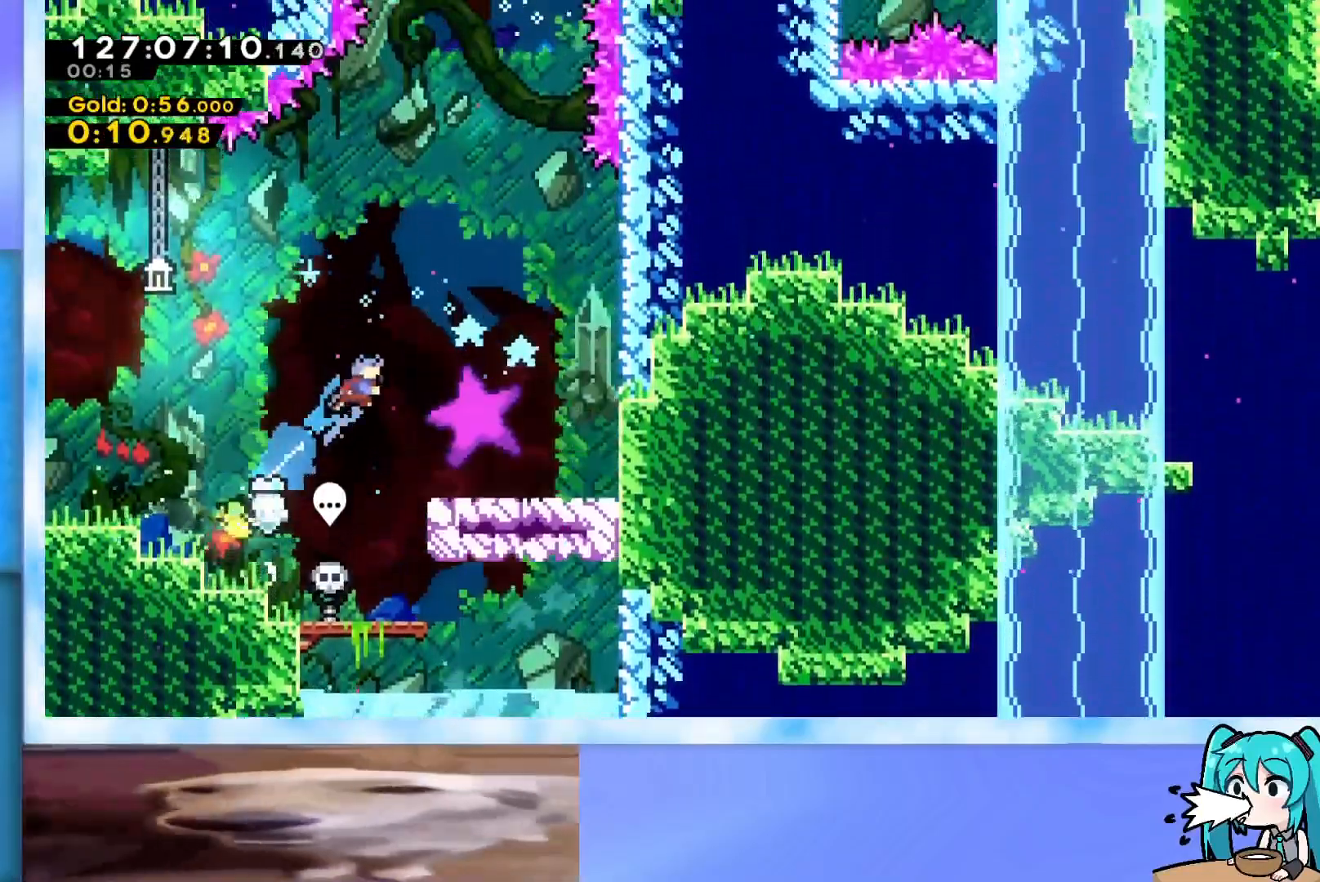
{"keys": [], "events": [[184, "up", "up"], [217, "right", "up"]]}
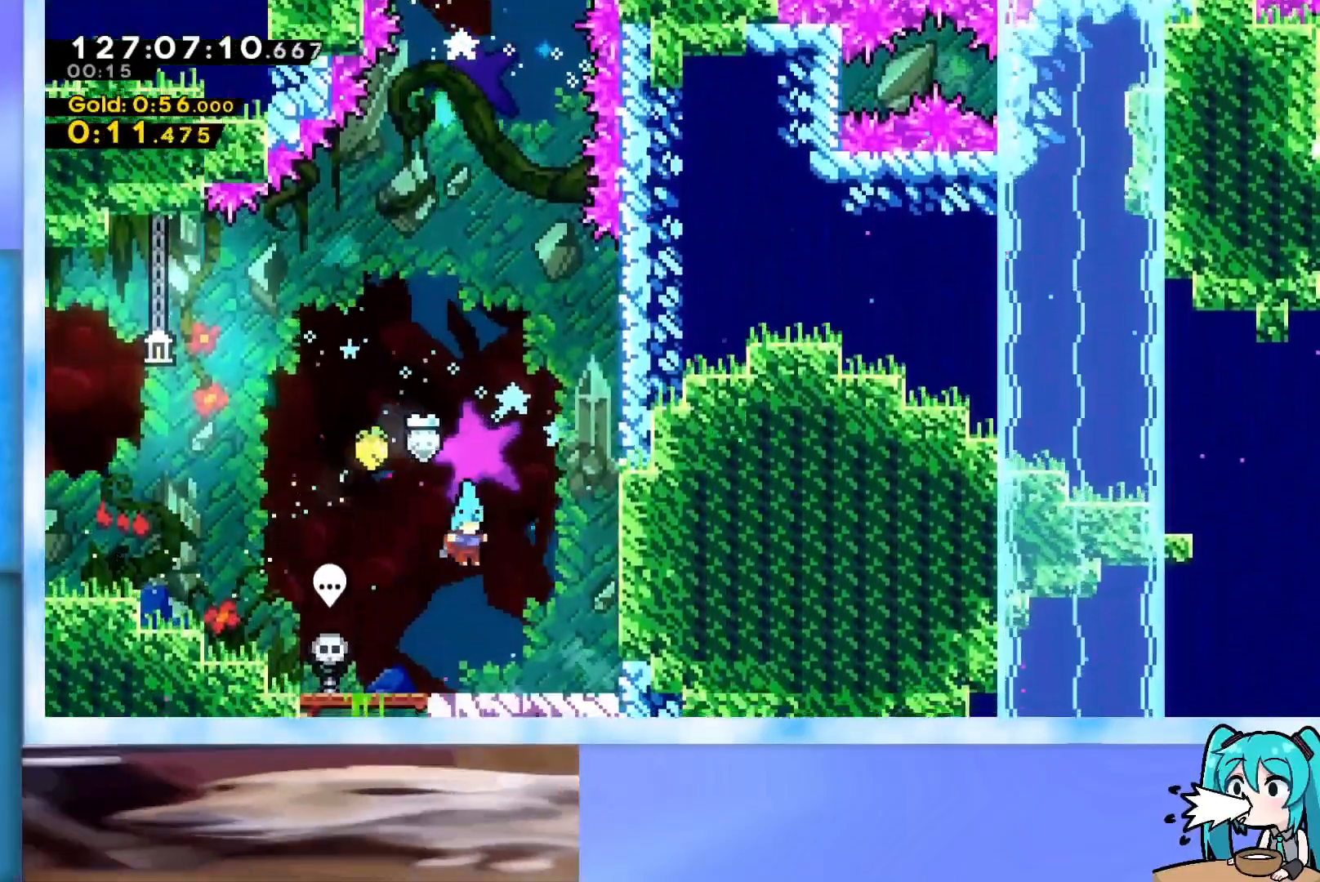
{"keys": ["up"], "events": [[283, "up", "down"]]}
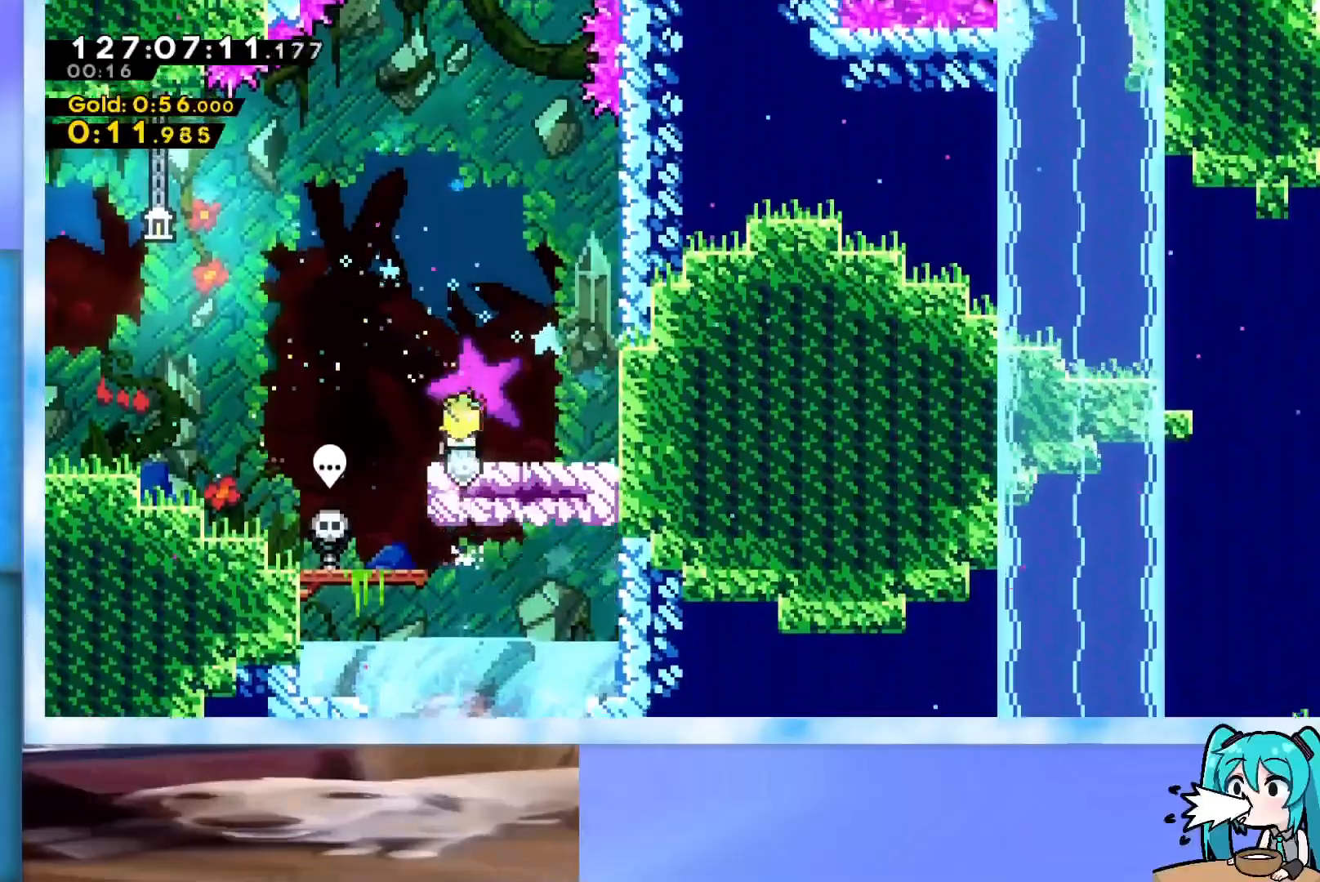
{"keys": ["jump", "up"], "events": [[401, "jump", "down"]]}
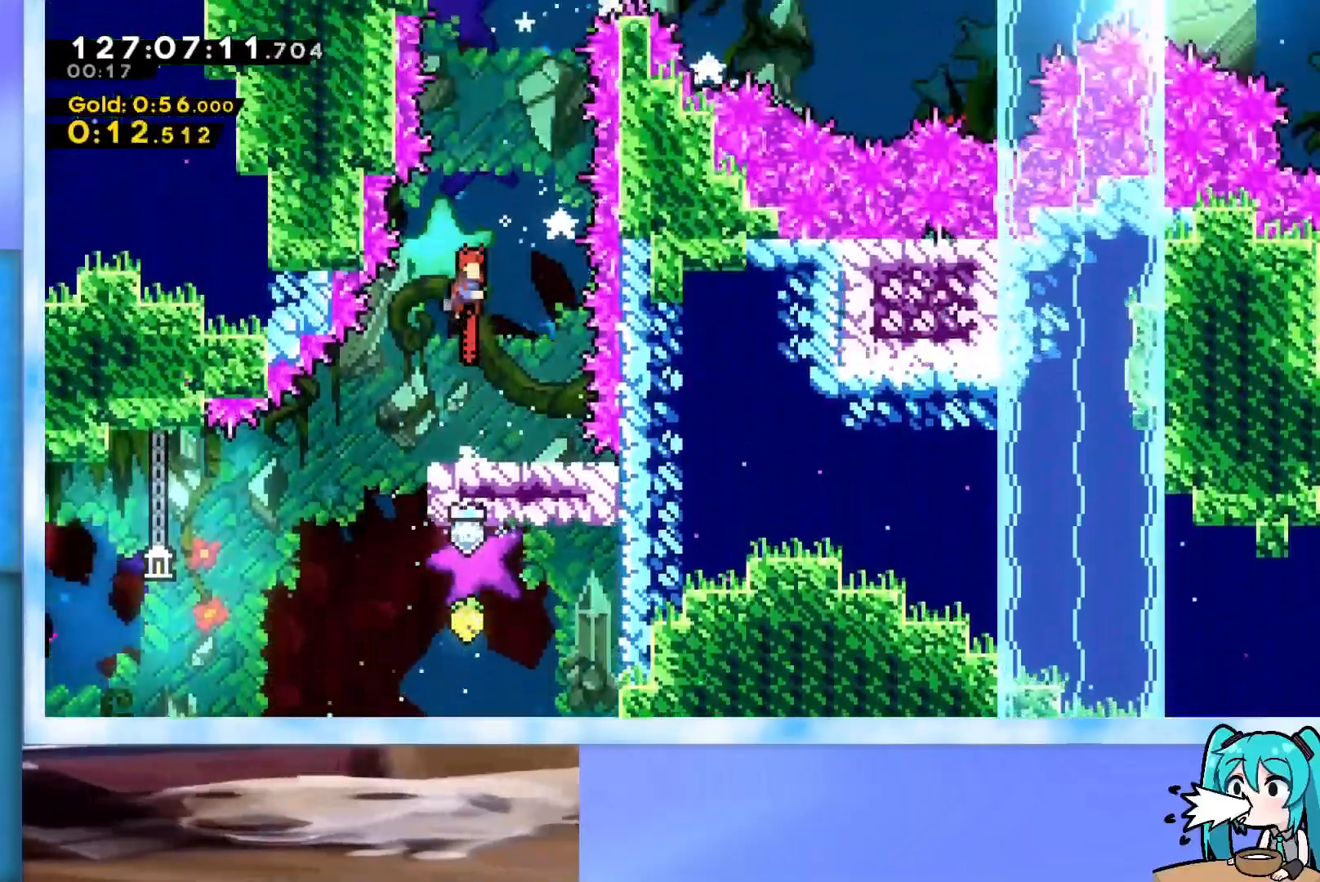
{"keys": ["jump", "left", "up"], "events": [[183, "dash", "down"], [417, "dash", "up"], [450, "left", "down"]]}
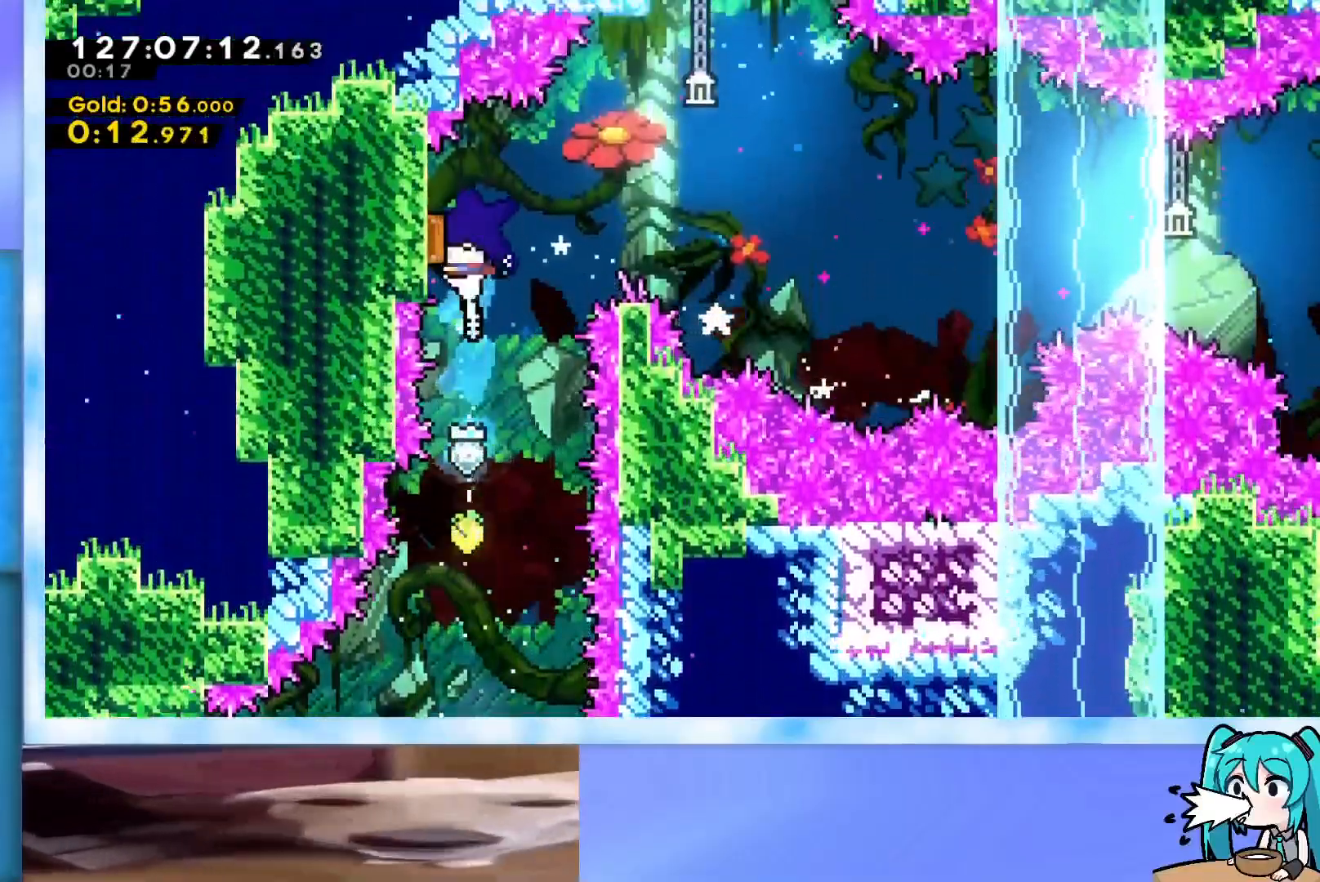
{"keys": ["right"], "events": [[150, "left", "up"], [150, "right", "down"], [200, "jump", "up"], [200, "up", "up"]]}
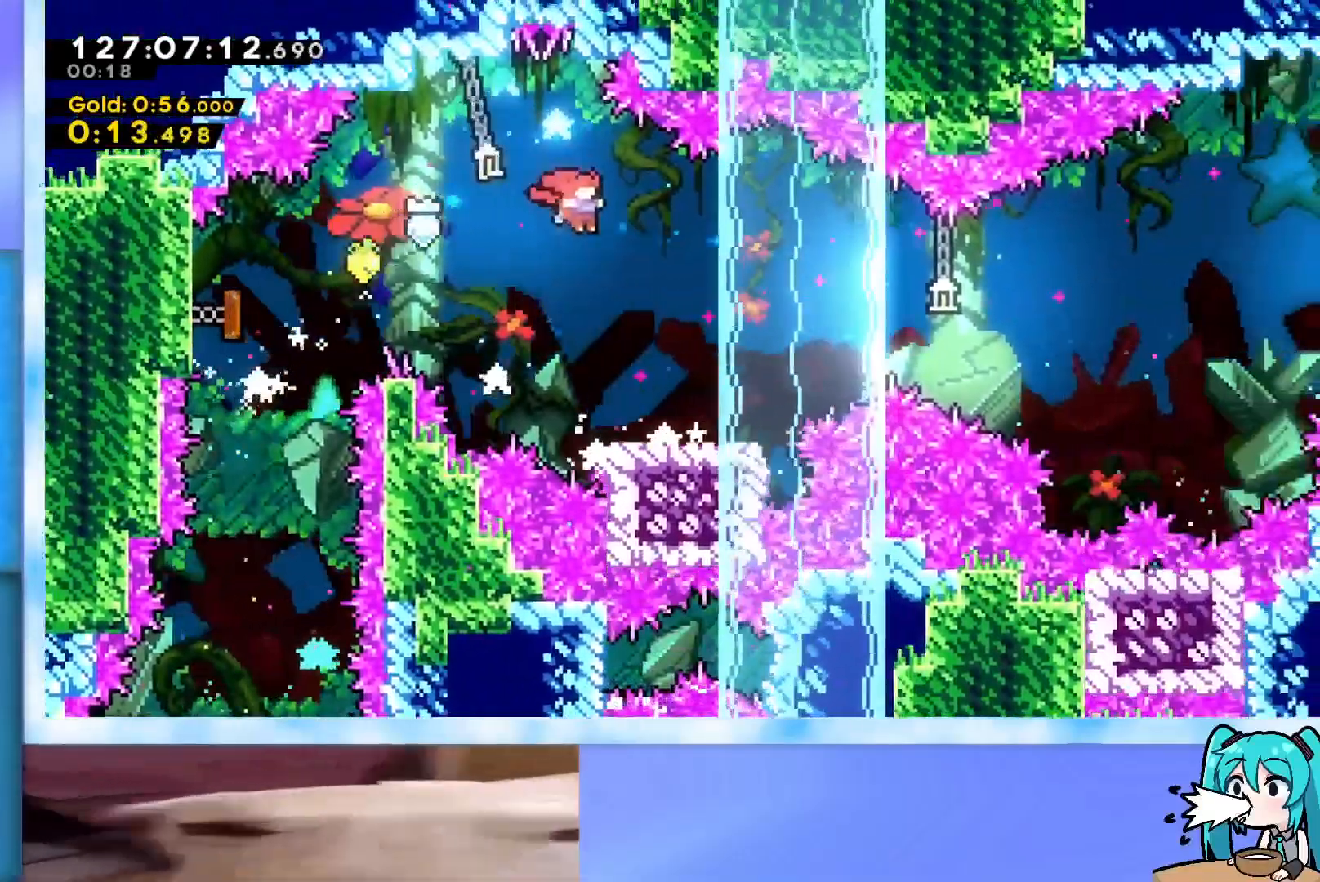
{"keys": ["jump", "right"], "events": [[116, "right", "up"], [300, "dash", "down"], [300, "down", "down"], [300, "right", "down"], [450, "dash", "up"], [450, "down", "up"], [484, "jump", "down"]]}
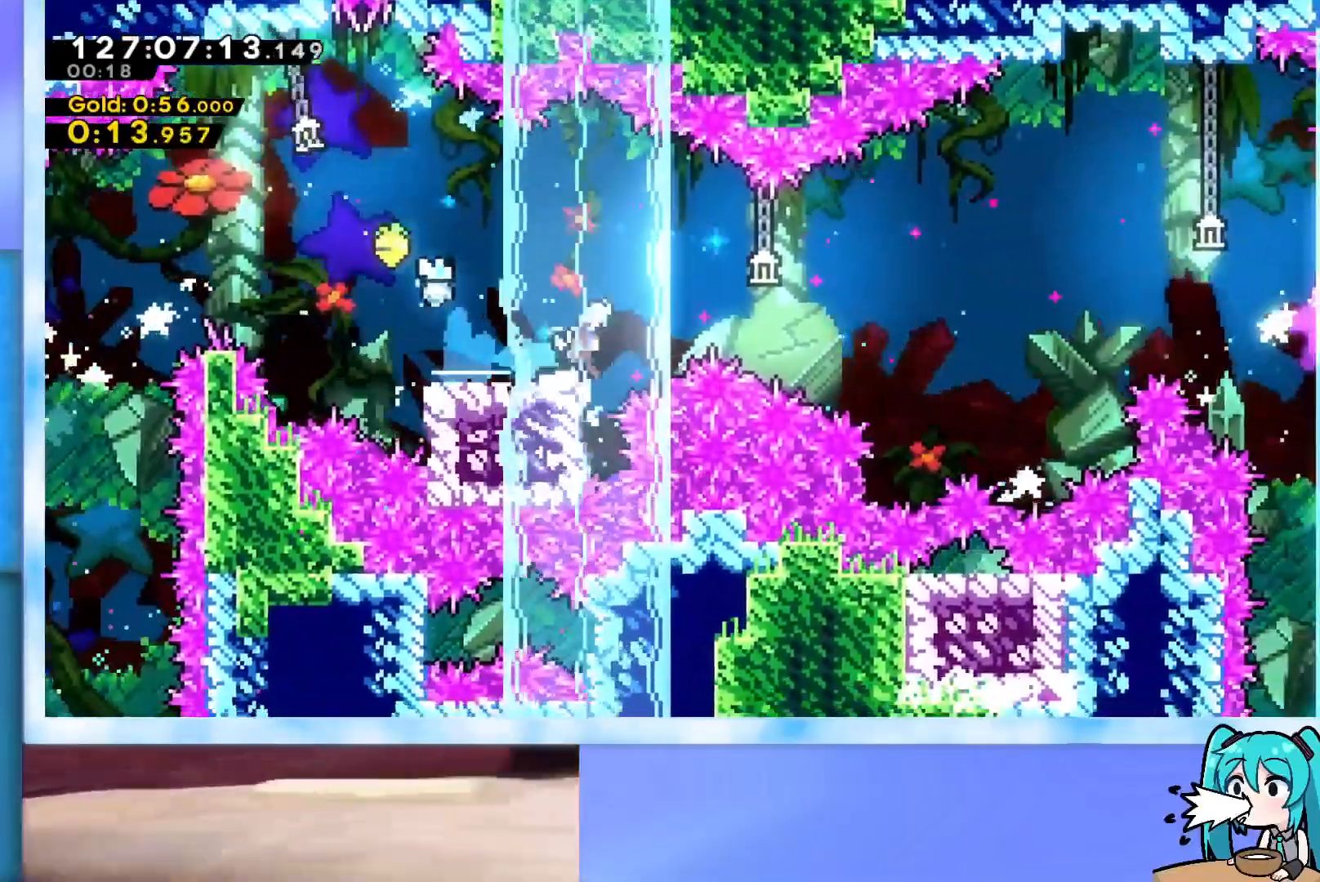
{"keys": ["dash", "jump", "right"], "events": [[417, "dash", "down"]]}